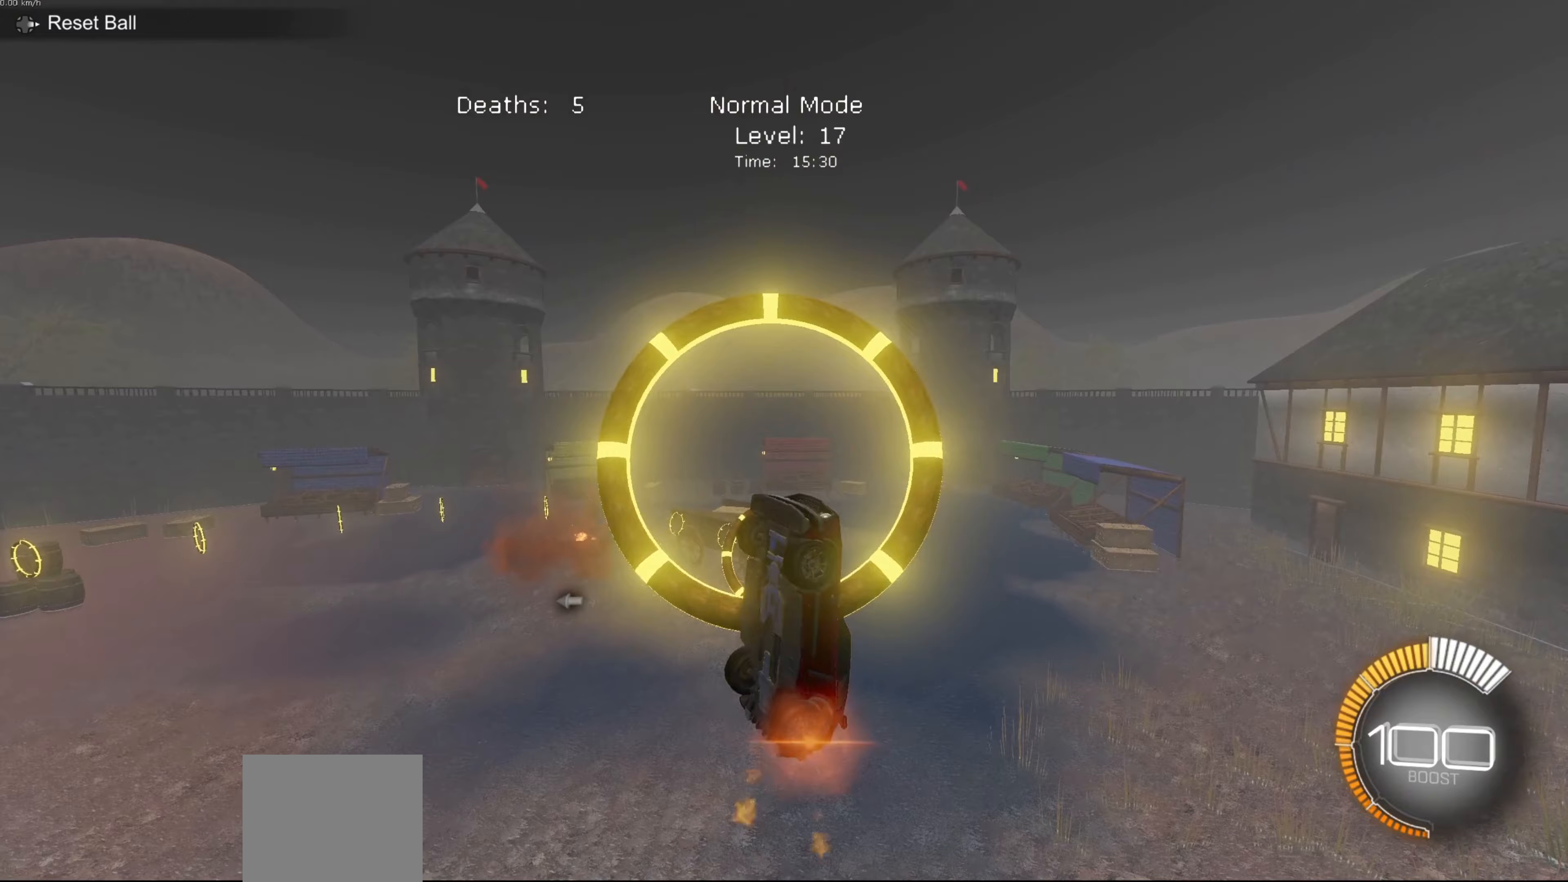
Gameplay with a controller (Xbox layout); each line is a JSON object with the inputs held at the frame after it. "events" lists button and stick changes between this image and that frame as [ms after this image, input, new state], when the widget could be followed in between. Not read: right_stick.
{"buttons": [], "left_stick": "center", "events": [[67, "B", "up"], [133, "left_stick", "left"], [267, "L1", "up"], [267, "left_stick", "center"], [367, "B", "down"], [501, "B", "up"]]}
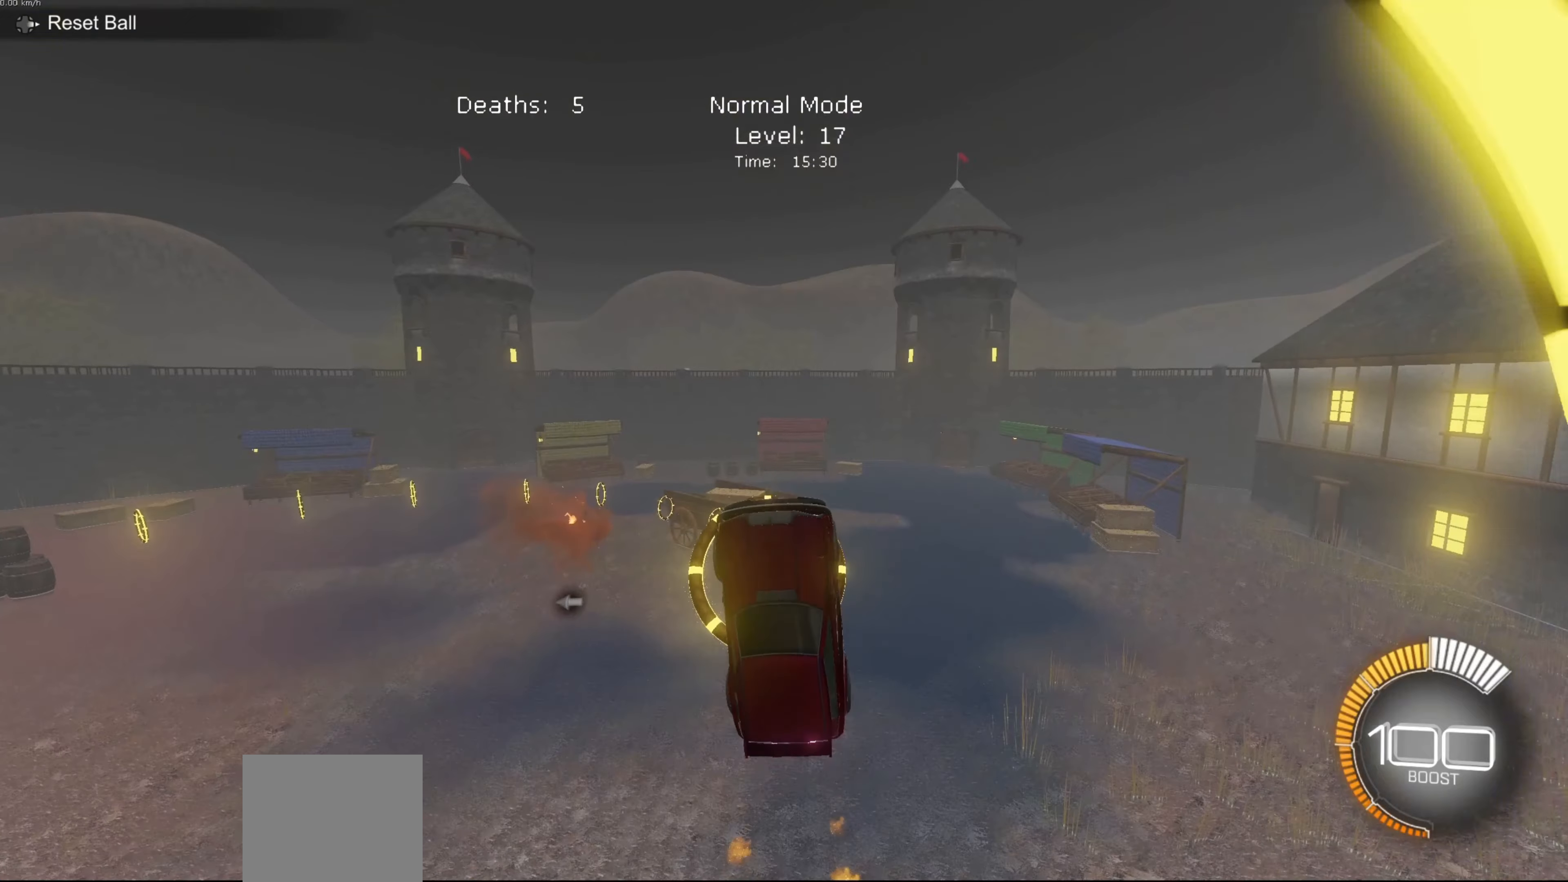
{"buttons": [], "left_stick": "down-right", "events": [[67, "left_stick", "left"], [200, "left_stick", "center"], [367, "left_stick", "down-right"]]}
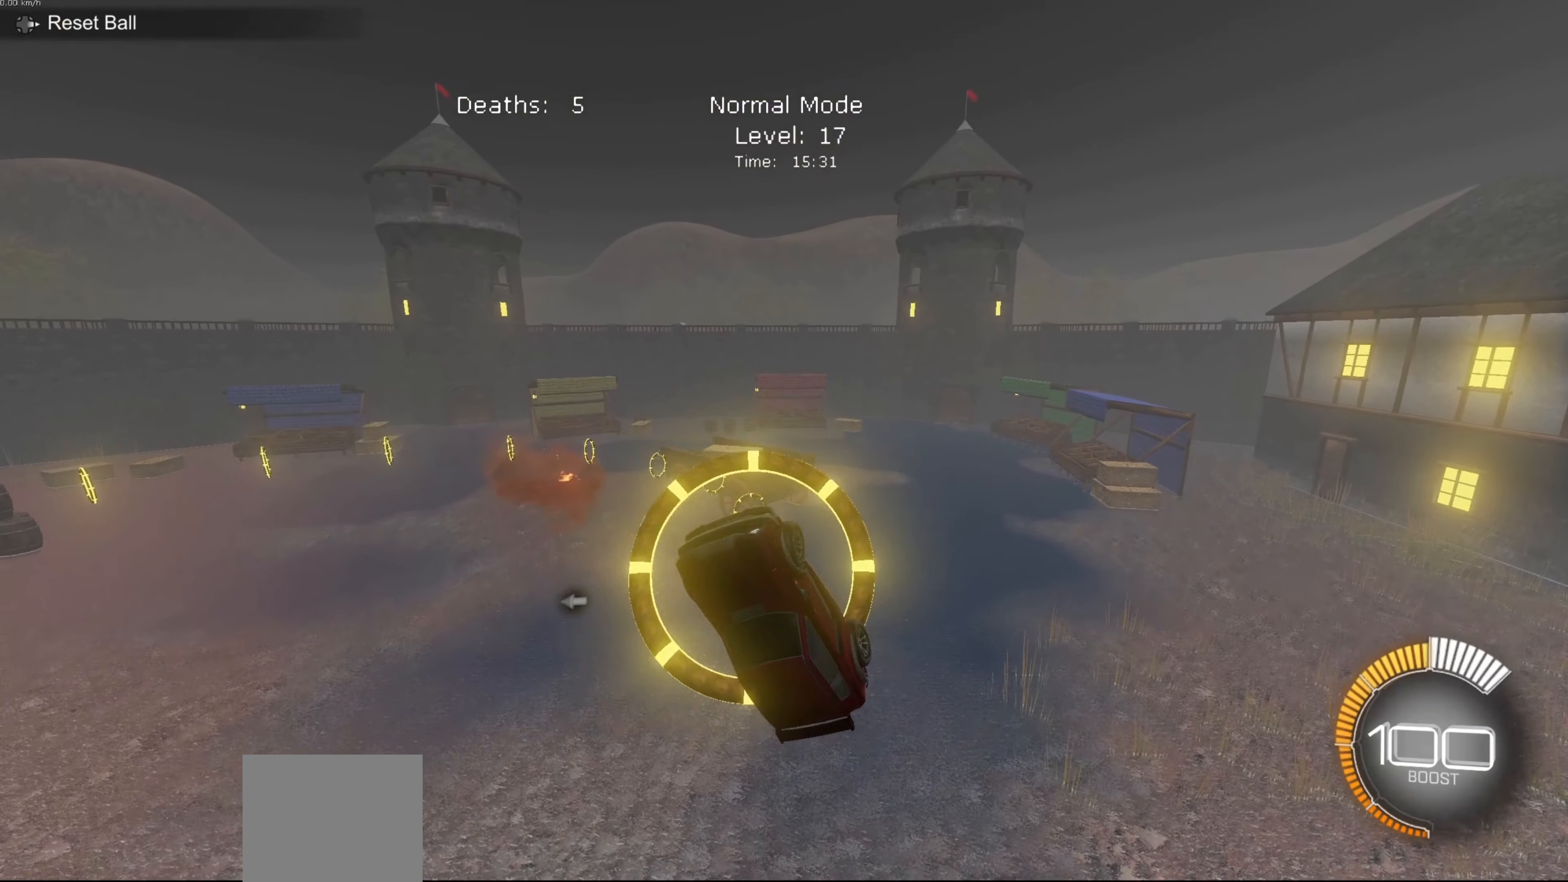
{"buttons": ["B"], "left_stick": "center", "events": [[67, "left_stick", "center"], [434, "B", "down"]]}
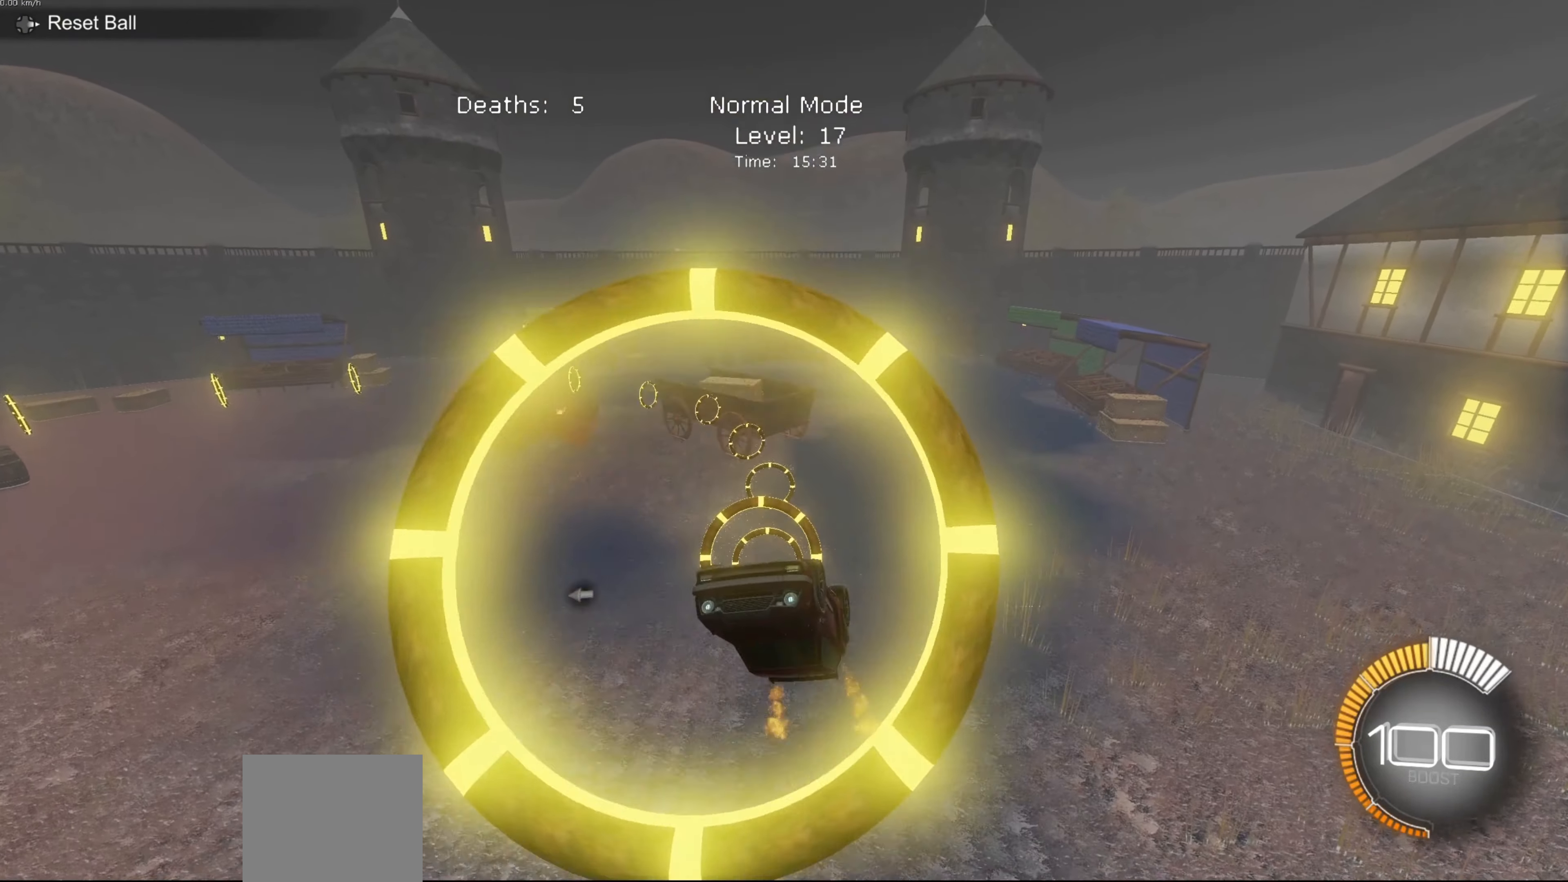
{"buttons": ["B"], "left_stick": "center", "events": [[233, "left_stick", "up-left"], [400, "left_stick", "center"]]}
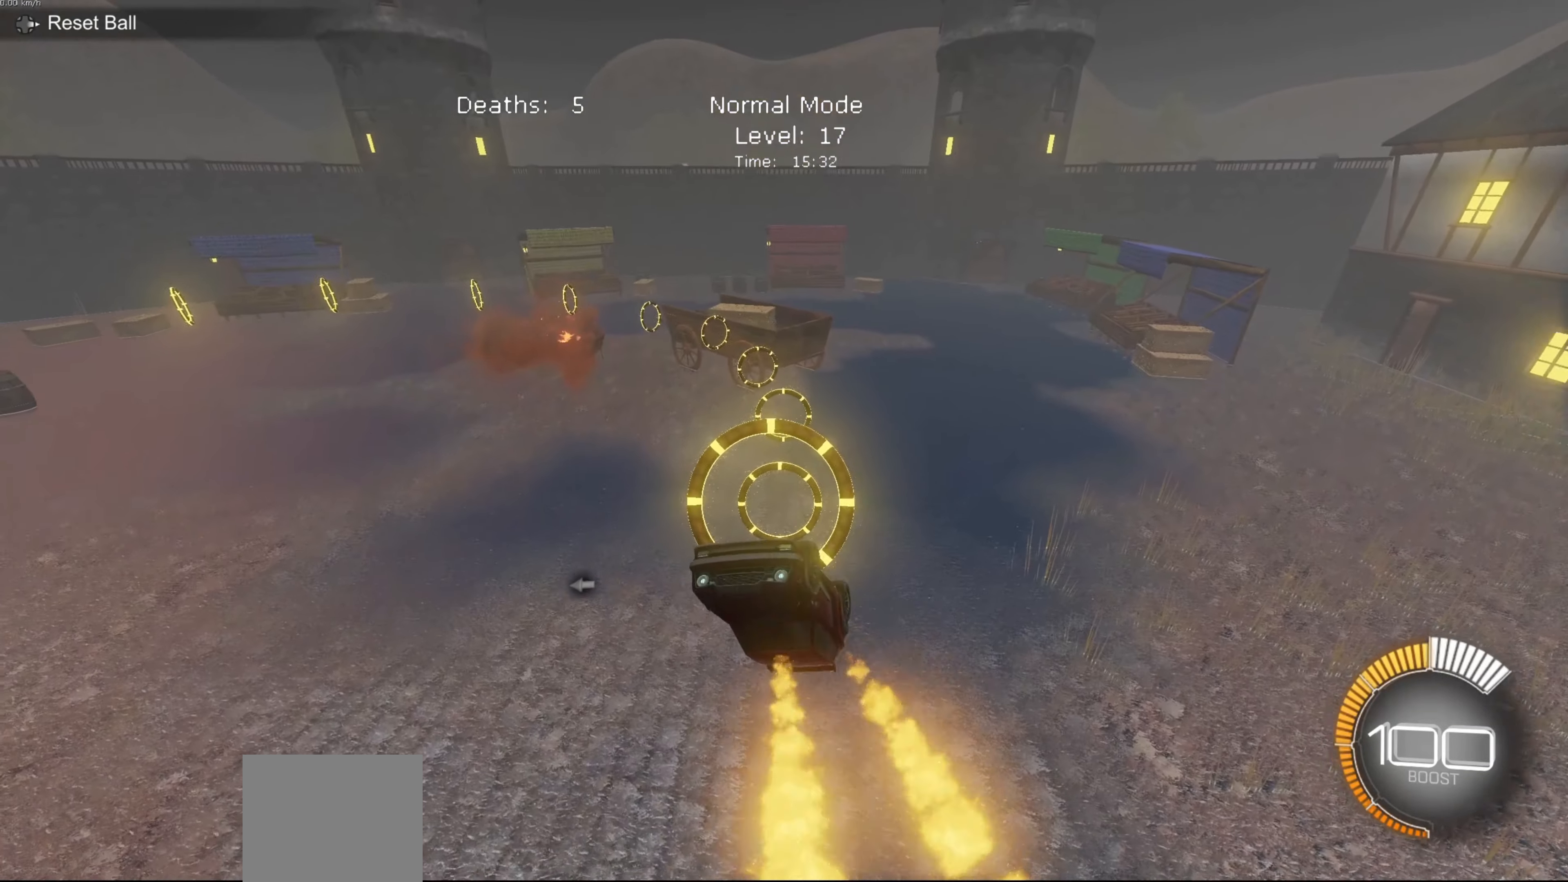
{"buttons": ["B"], "left_stick": "right", "events": [[134, "left_stick", "up"], [301, "left_stick", "right"]]}
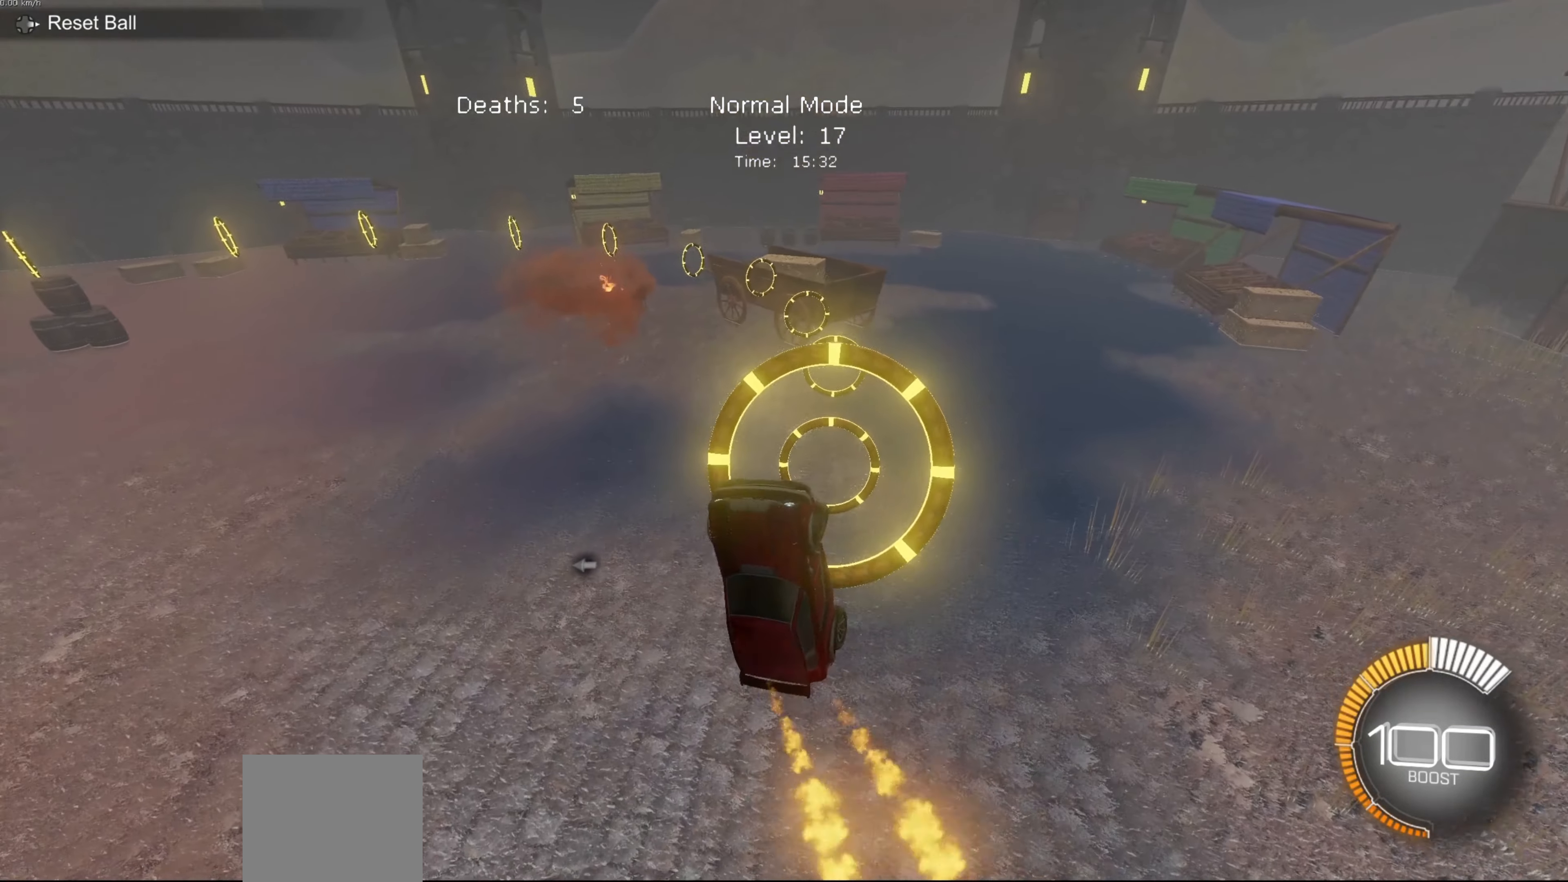
{"buttons": ["B", "L1"], "left_stick": "down-right", "events": [[67, "L1", "down"], [167, "left_stick", "center"], [467, "left_stick", "down-right"]]}
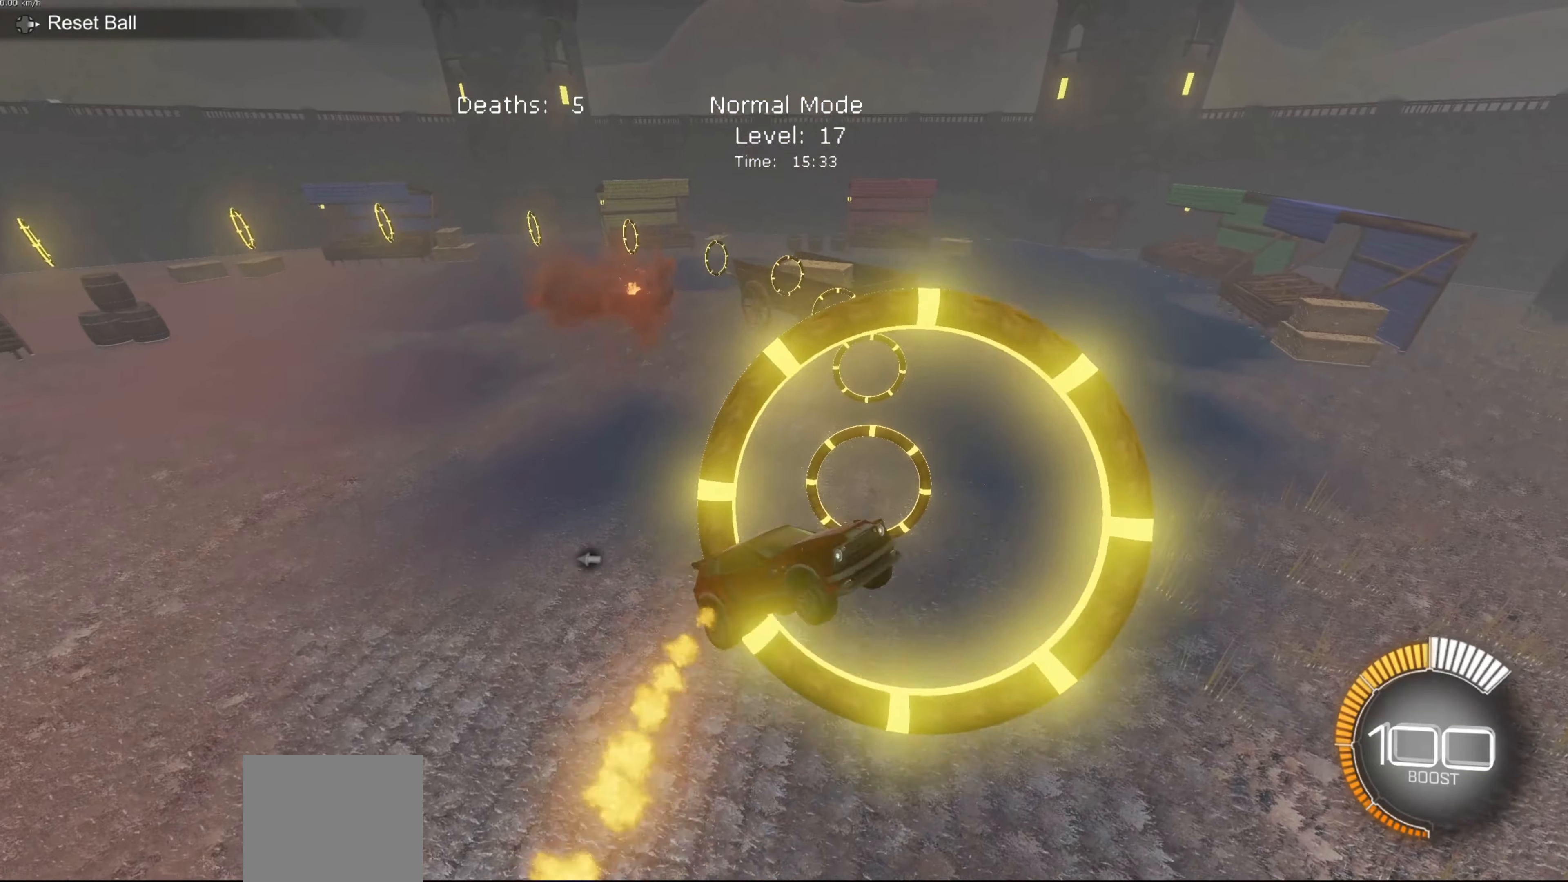
{"buttons": ["L1"], "left_stick": "center", "events": [[301, "B", "up"], [301, "left_stick", "center"]]}
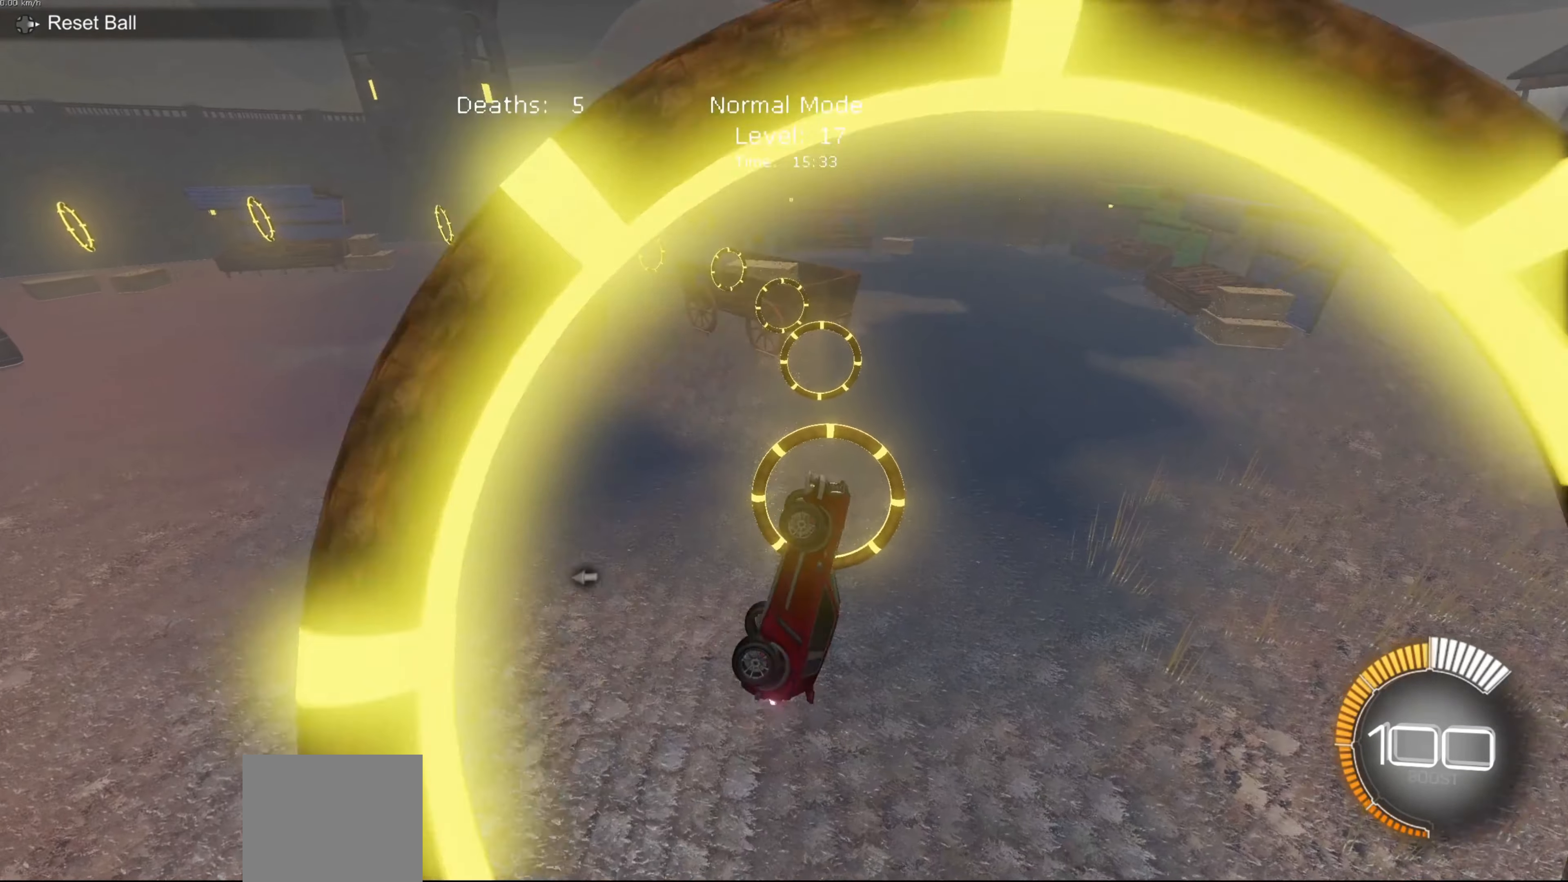
{"buttons": ["L1"], "left_stick": "down-right", "events": [[67, "left_stick", "left"], [200, "B", "down"], [233, "left_stick", "center"], [400, "B", "up"], [467, "left_stick", "down-right"]]}
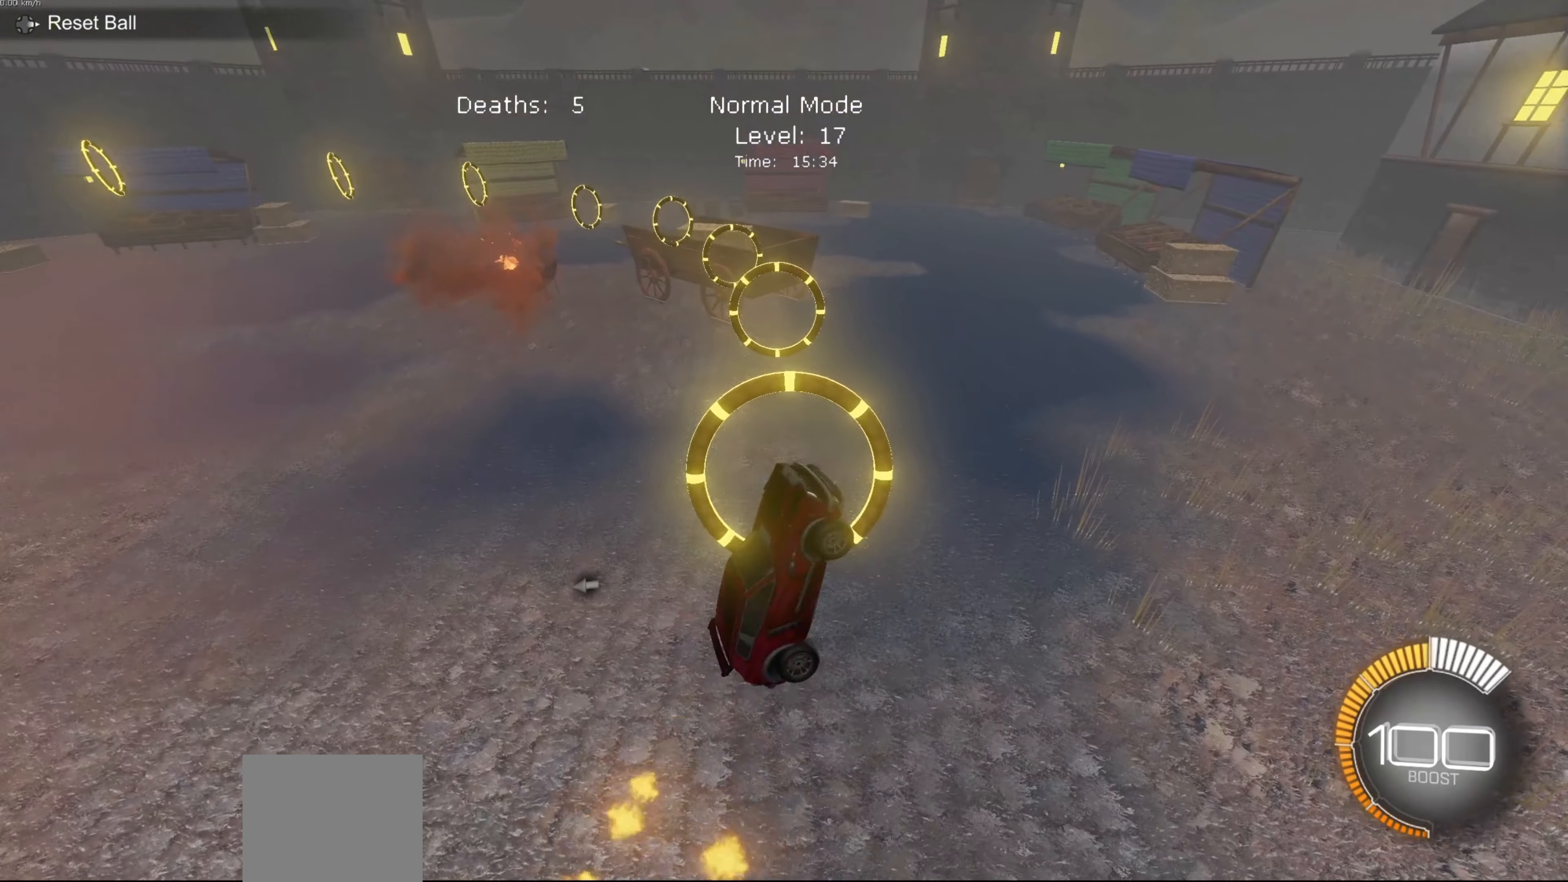
{"buttons": ["B", "L1"], "left_stick": "left", "events": [[34, "B", "down"], [201, "left_stick", "center"], [267, "B", "up"], [434, "left_stick", "left"], [468, "B", "down"]]}
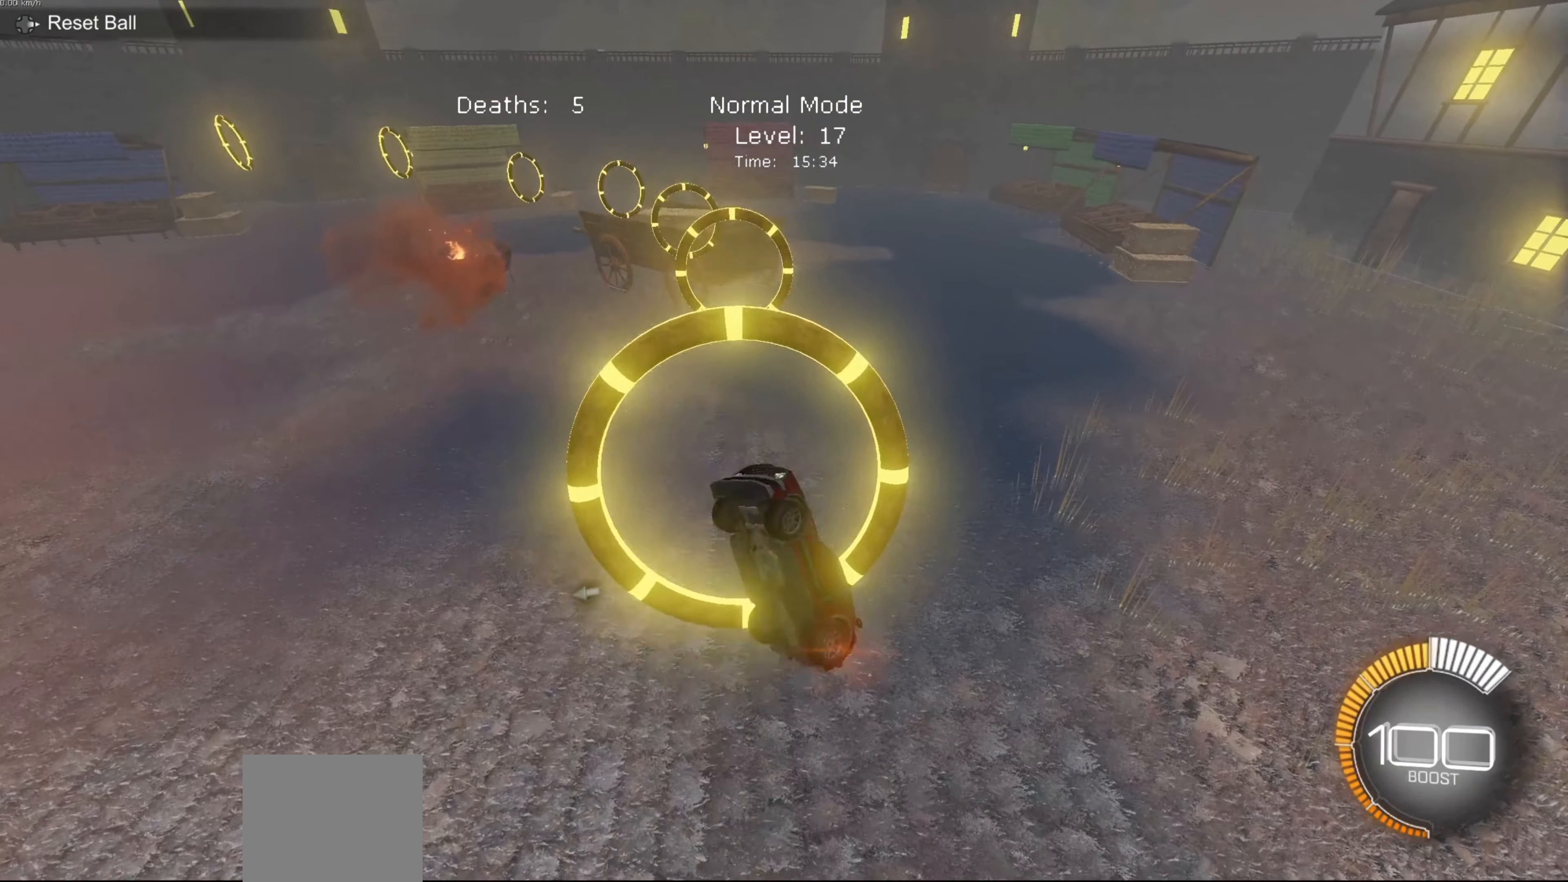
{"buttons": ["B"], "left_stick": "center", "events": [[67, "left_stick", "down-left"], [200, "left_stick", "center"], [233, "L1", "up"]]}
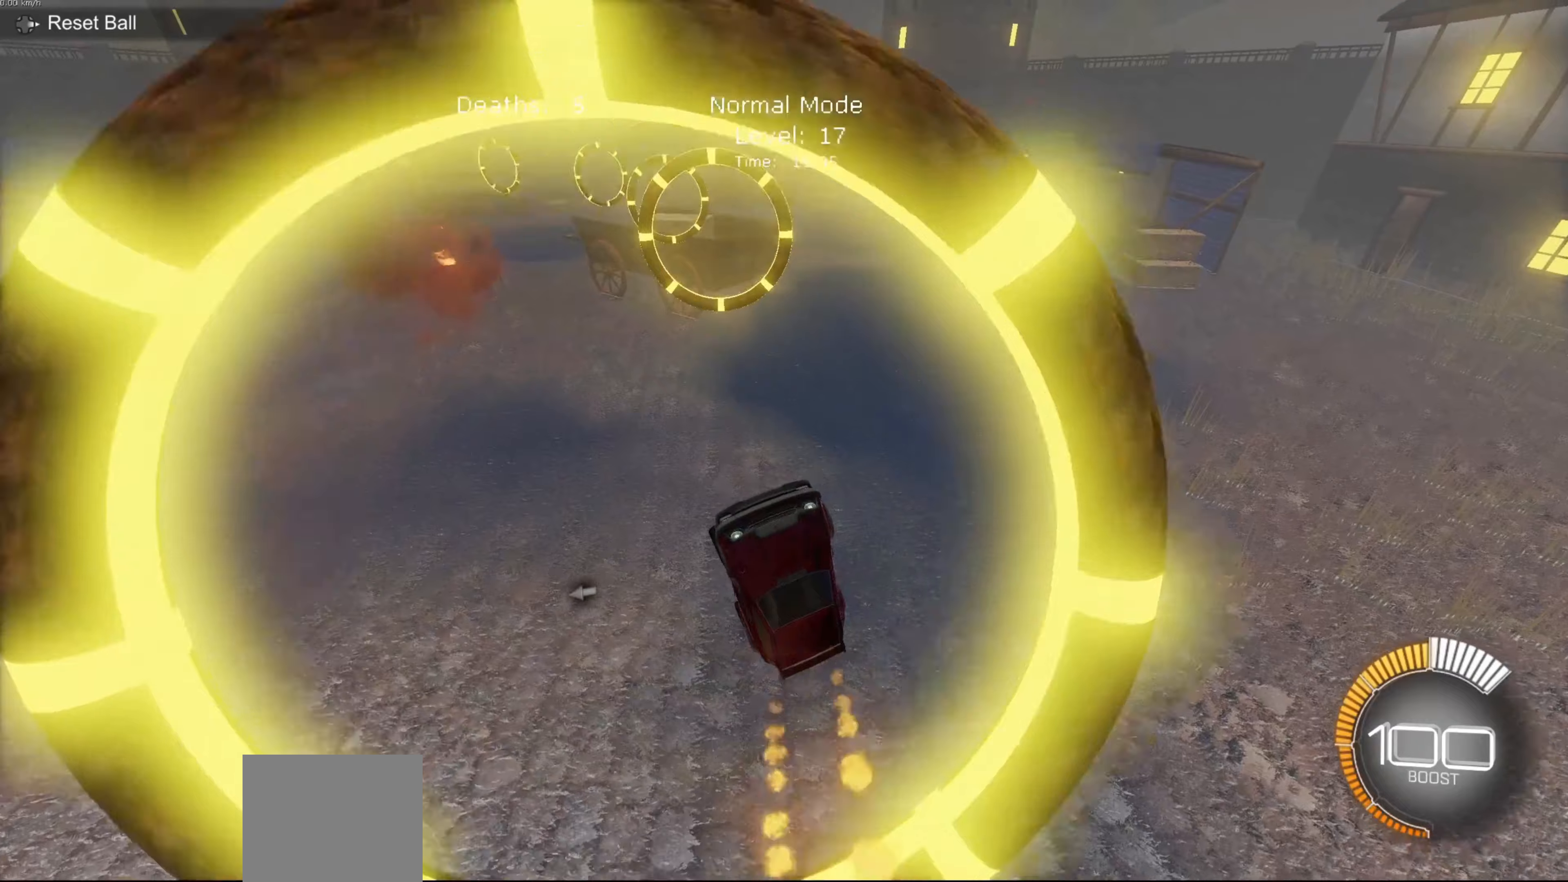
{"buttons": ["B"], "left_stick": "center", "events": [[234, "left_stick", "right"], [401, "left_stick", "center"]]}
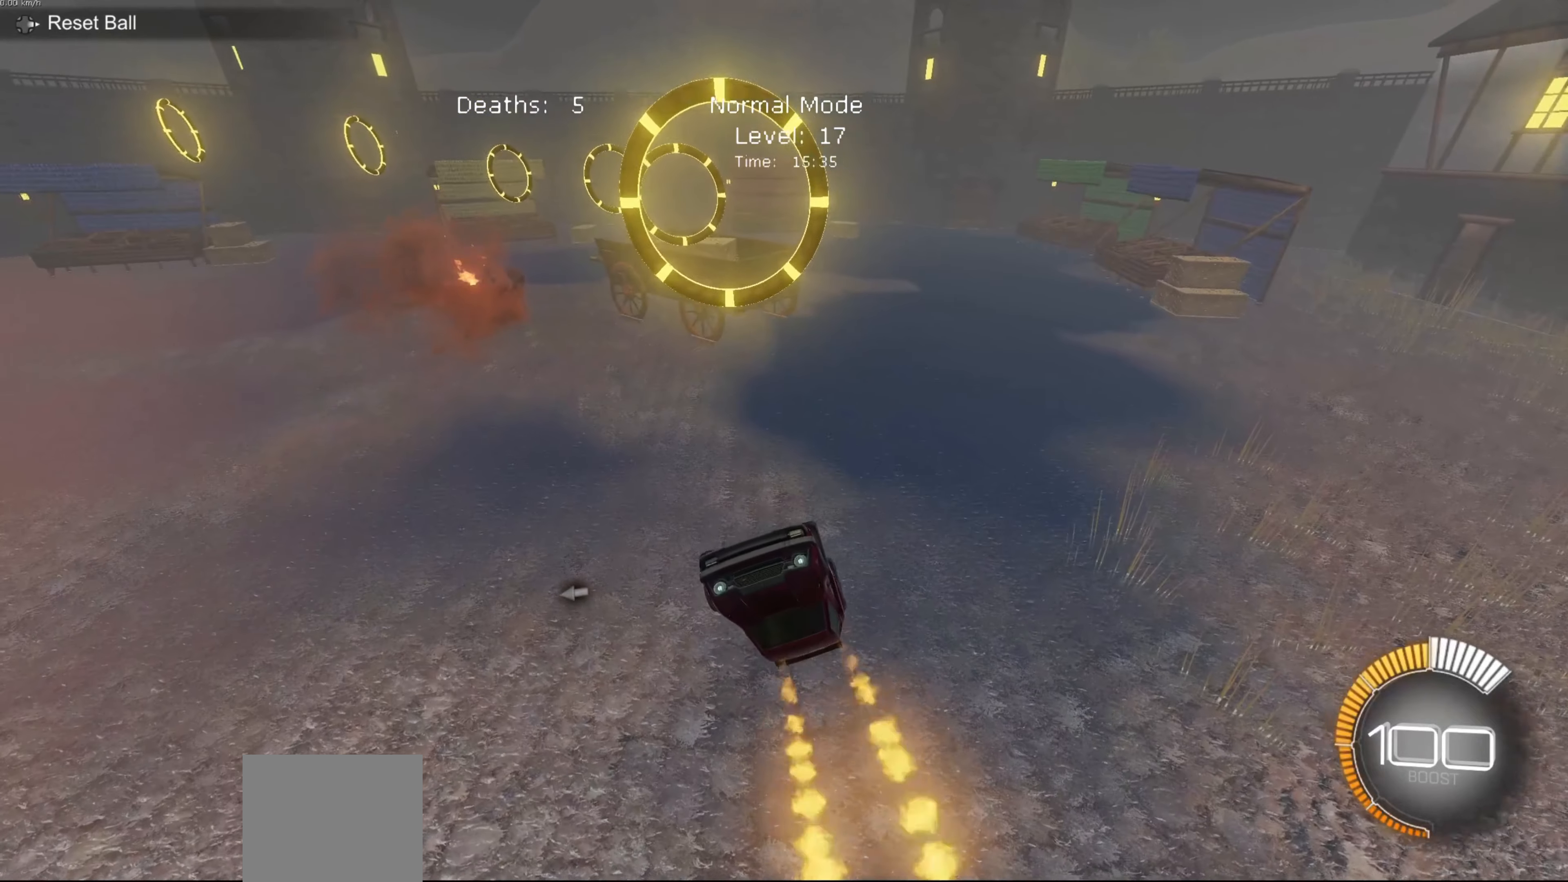
{"buttons": ["B"], "left_stick": "center", "events": []}
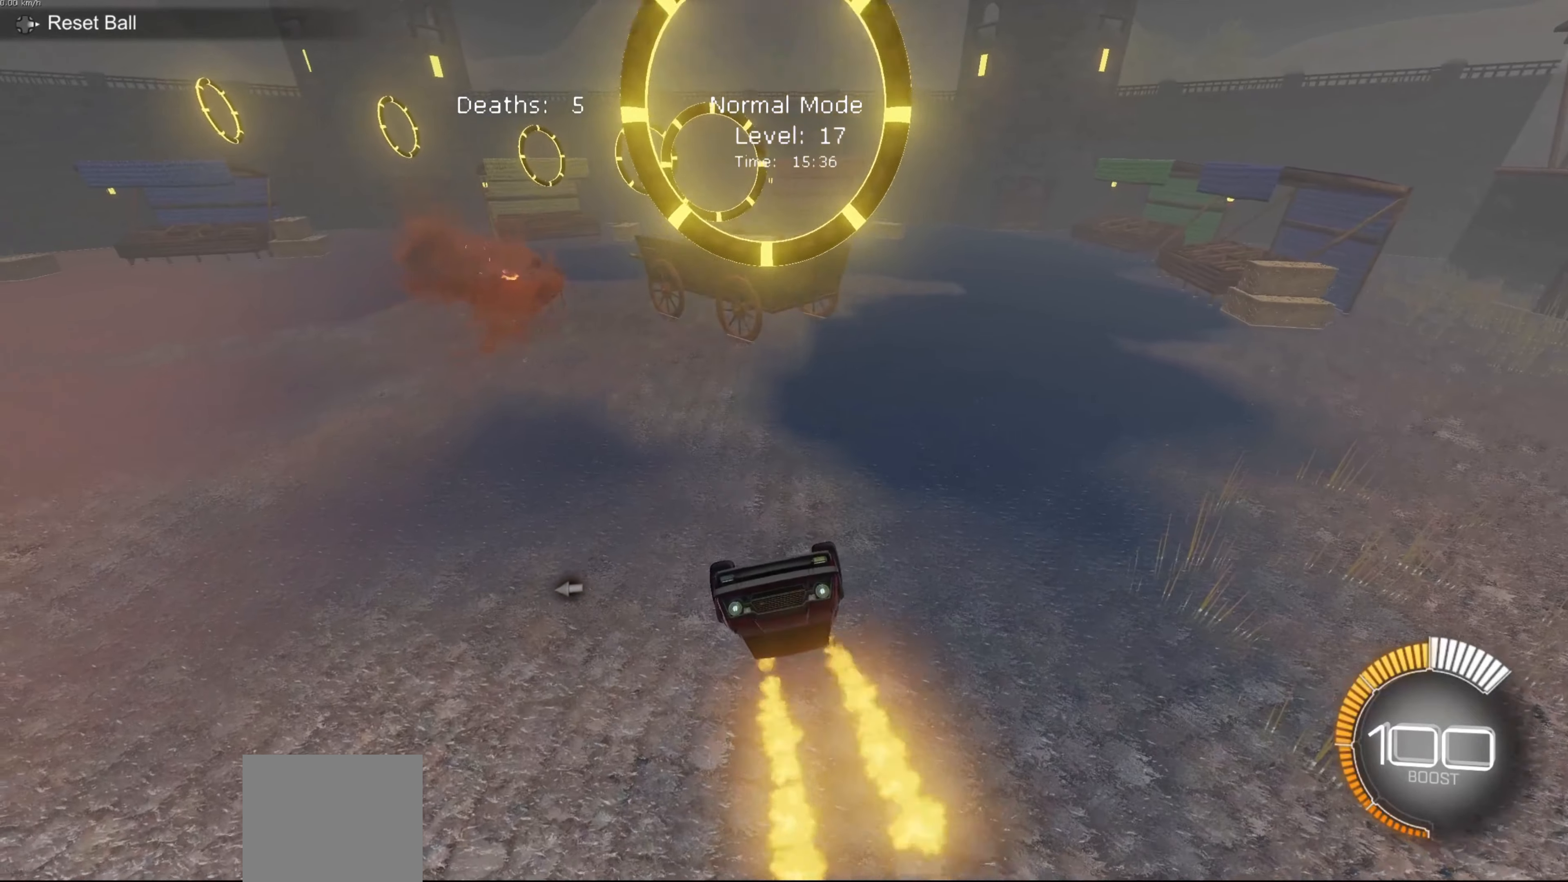
{"buttons": ["B"], "left_stick": "center", "events": [[100, "left_stick", "up"], [234, "left_stick", "center"]]}
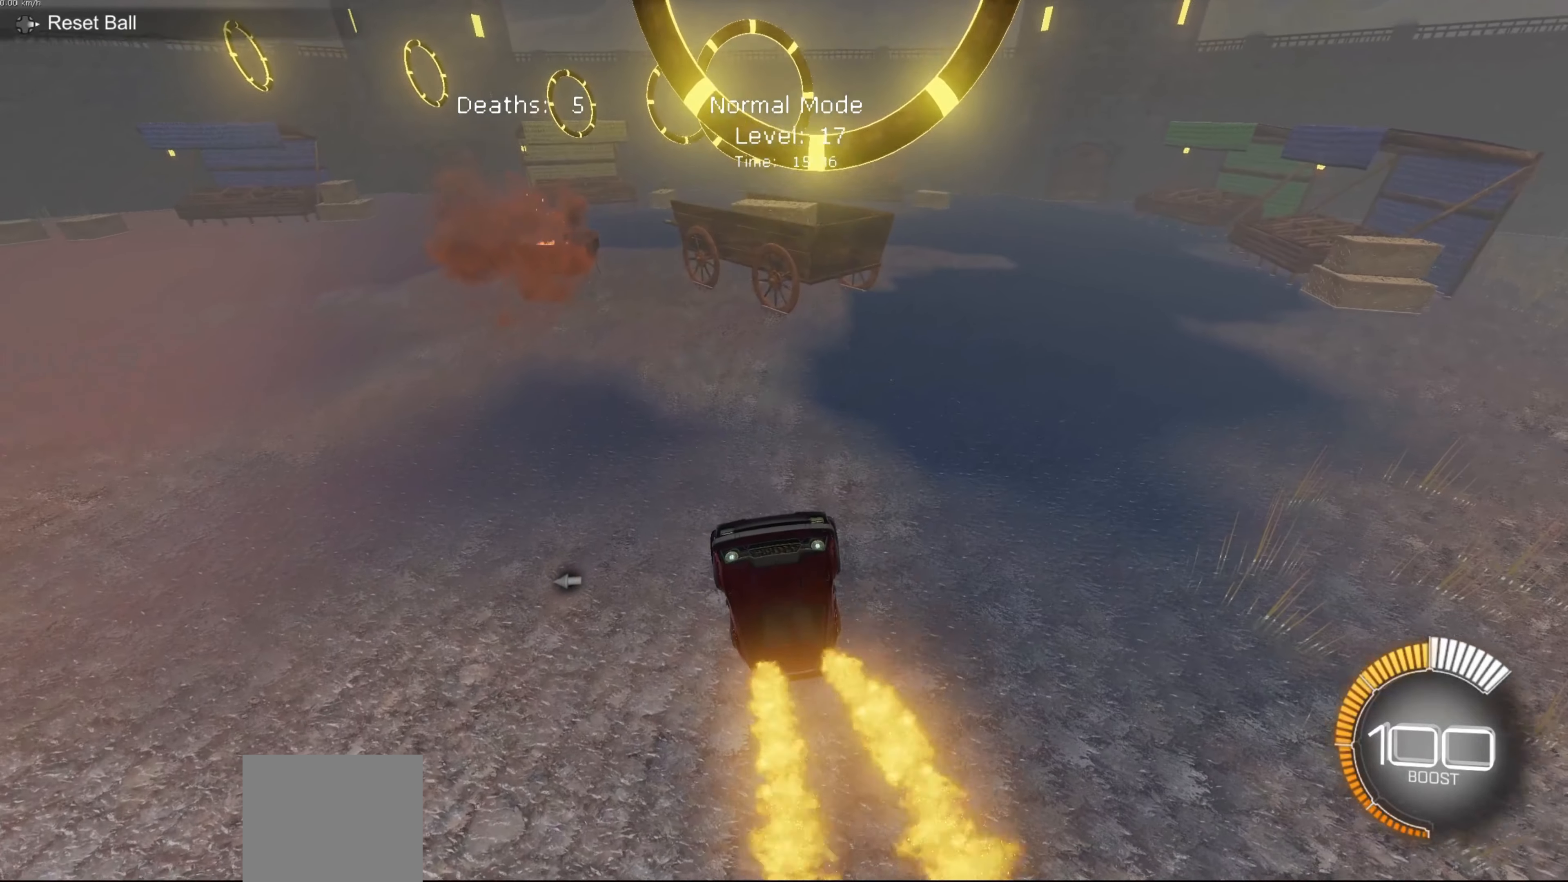
{"buttons": ["B"], "left_stick": "center", "events": []}
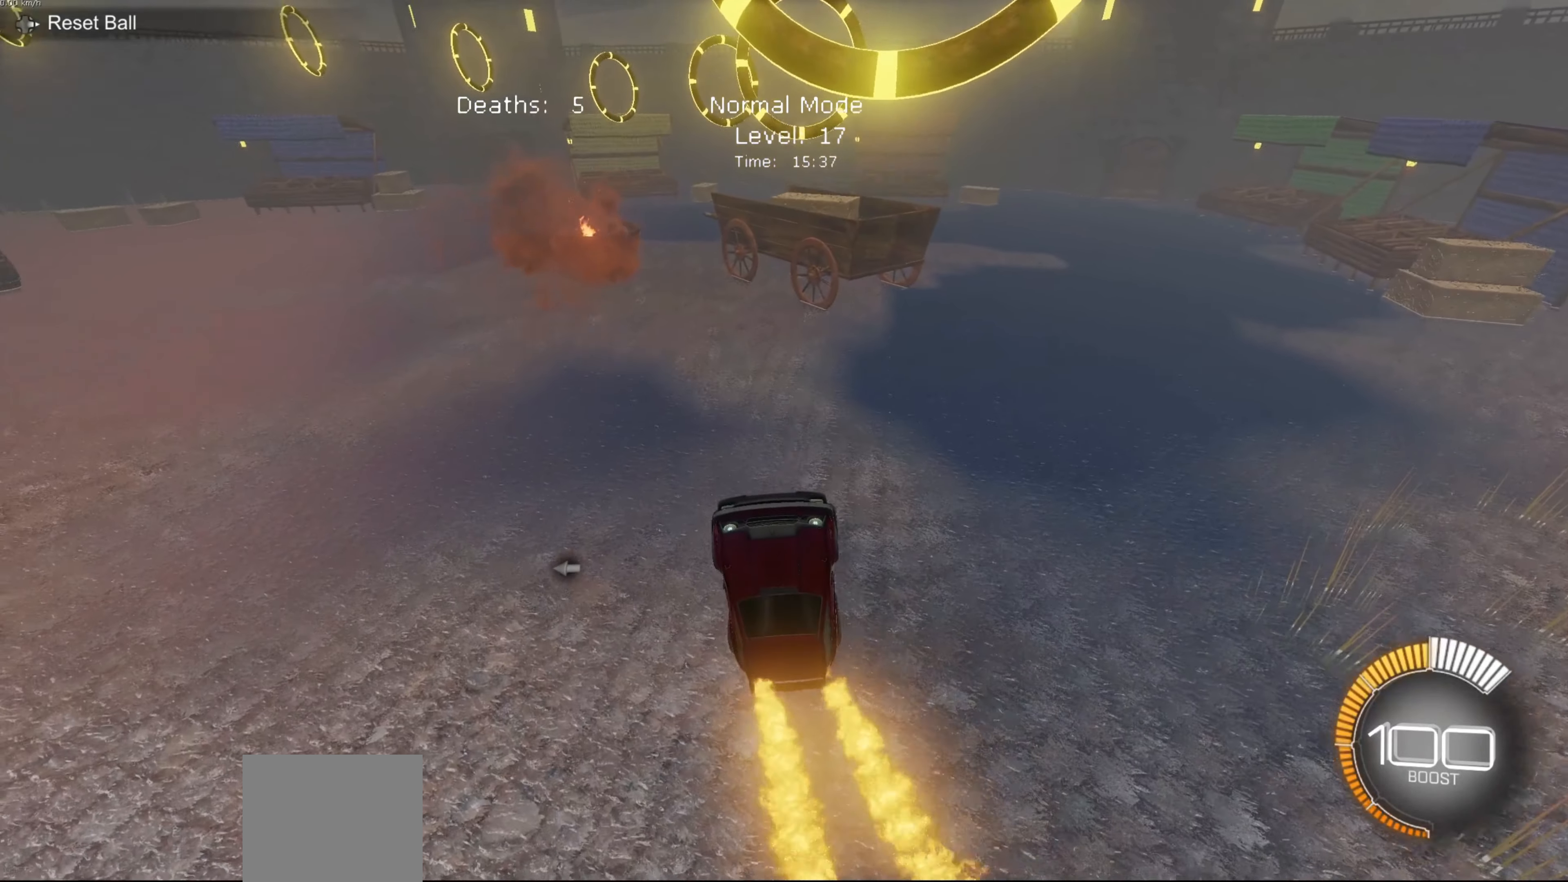
{"buttons": ["B"], "left_stick": "center", "events": [[234, "left_stick", "down"], [334, "left_stick", "center"]]}
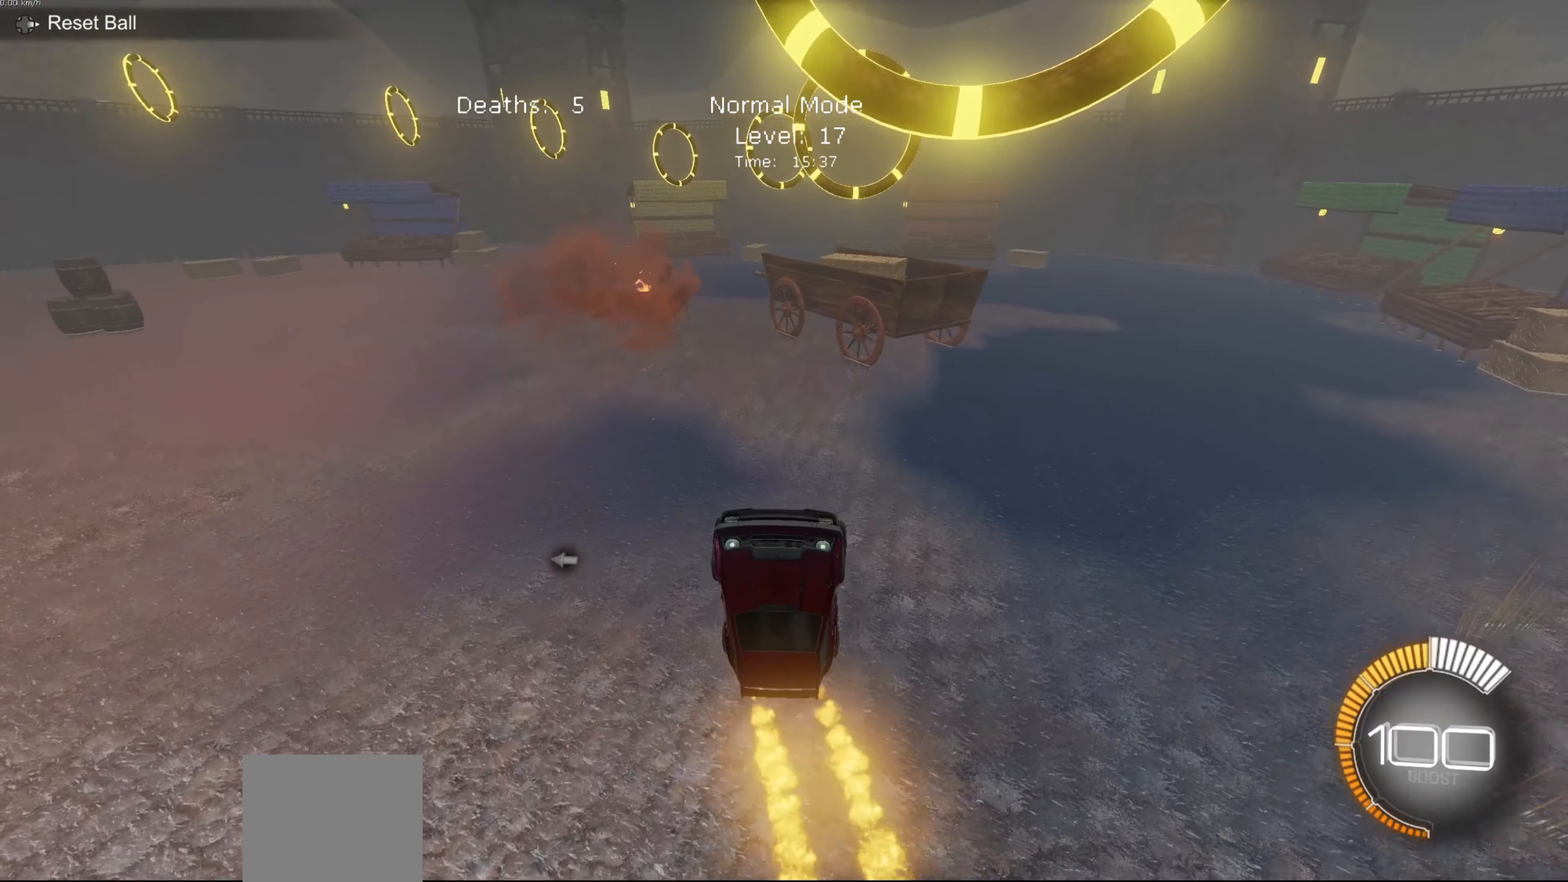
{"buttons": ["B"], "left_stick": "up", "events": [[334, "left_stick", "up"]]}
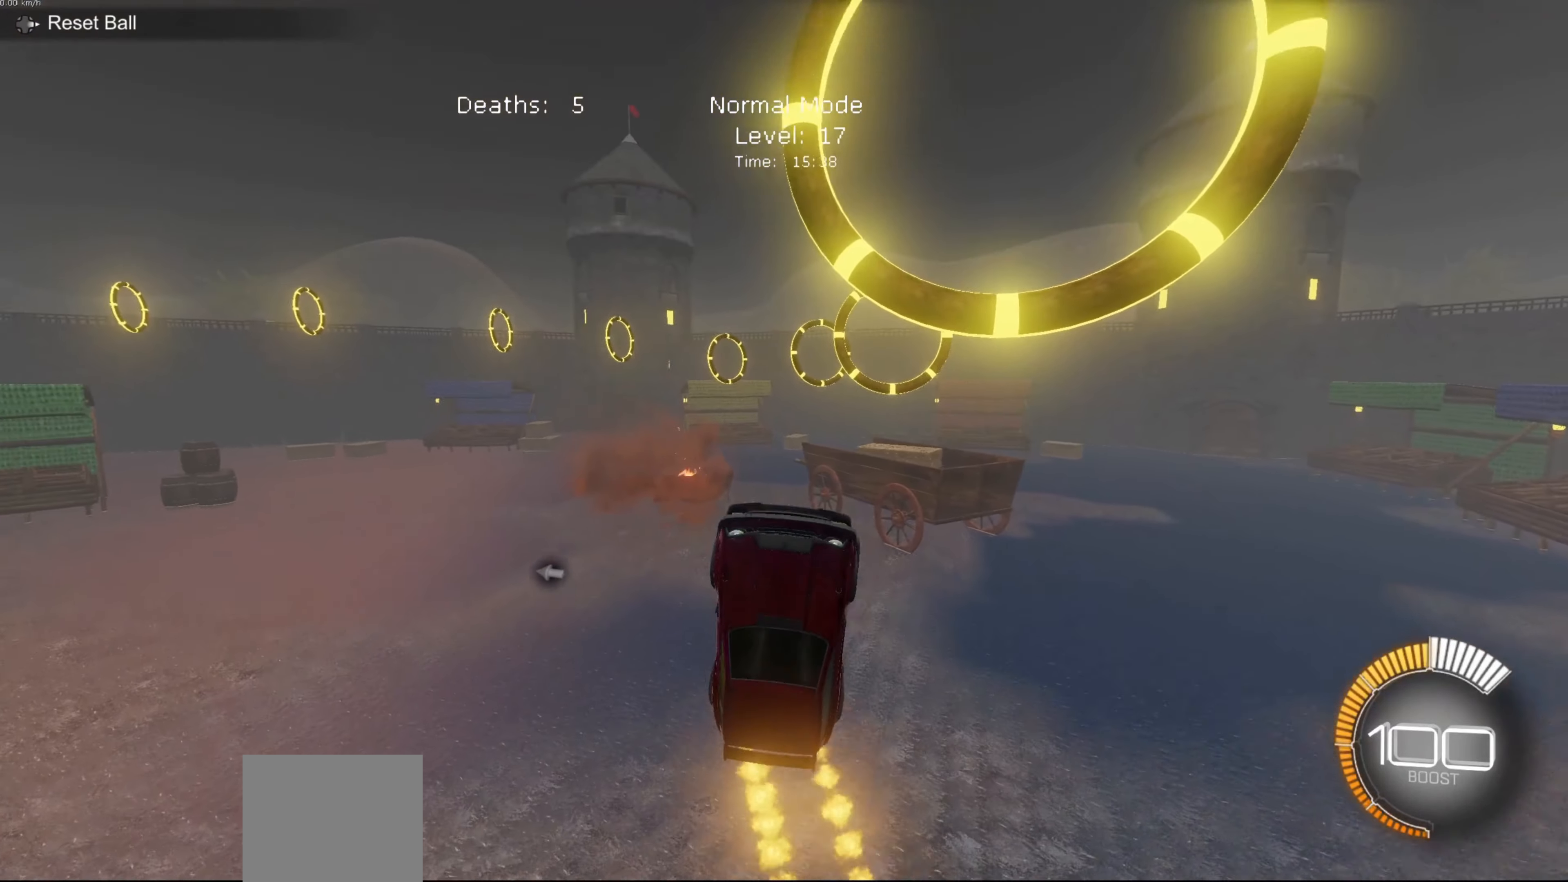
{"buttons": ["B"], "left_stick": "center", "events": [[100, "left_stick", "center"]]}
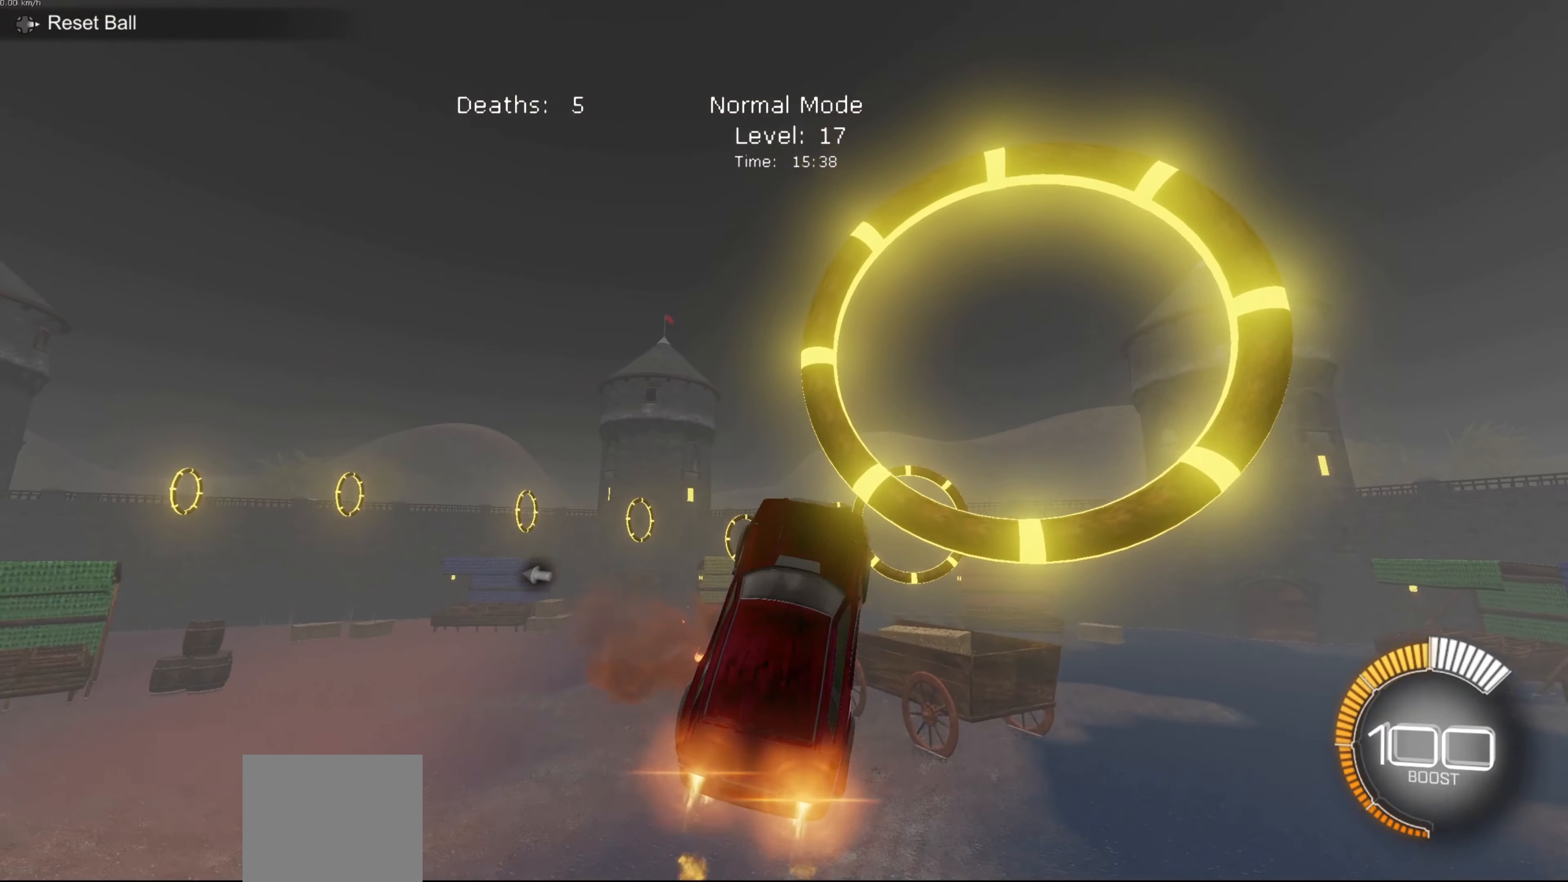
{"buttons": ["B"], "left_stick": "center", "events": [[33, "left_stick", "up"], [167, "left_stick", "center"]]}
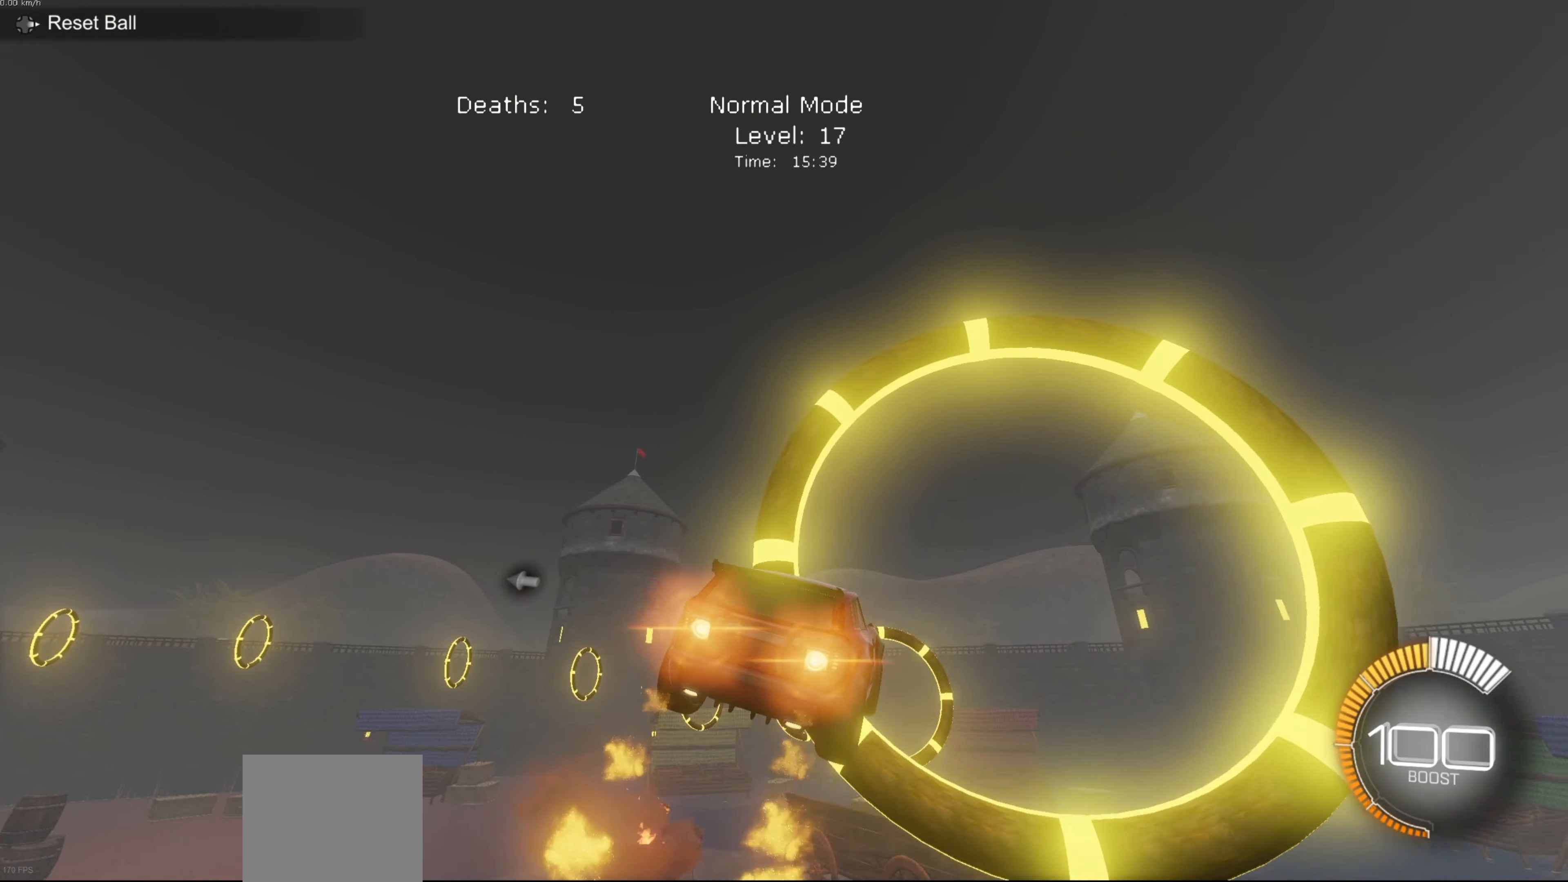
{"buttons": ["L1"], "left_stick": "right", "events": [[34, "L1", "down"], [67, "left_stick", "right"], [234, "L1", "up"], [267, "L1", "down"], [401, "B", "up"]]}
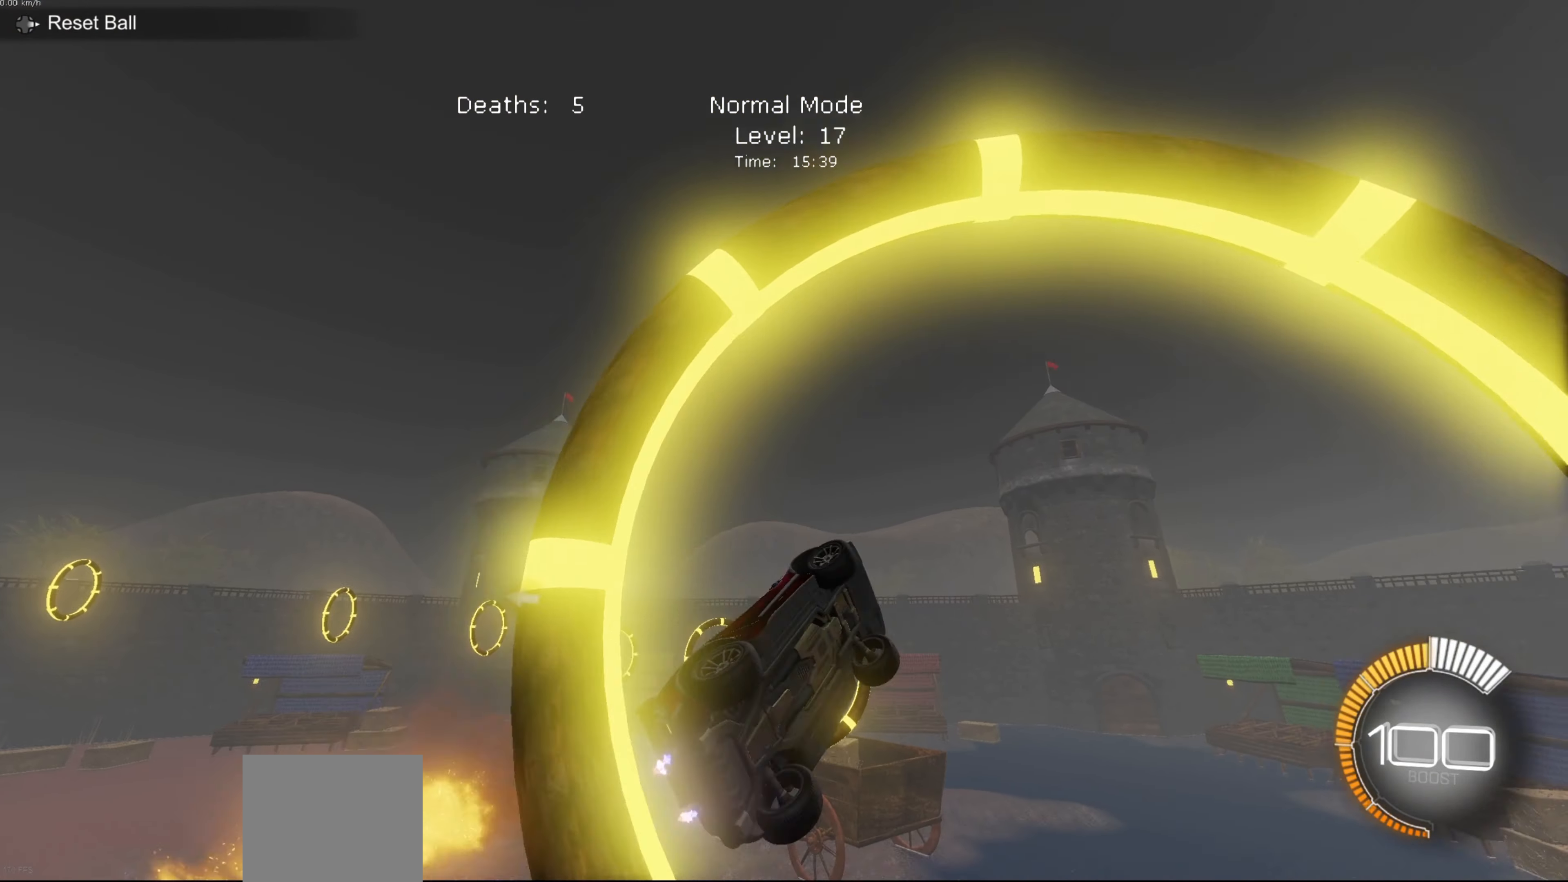
{"buttons": ["B", "L1"], "left_stick": "down", "events": [[100, "left_stick", "up-right"], [267, "B", "down"], [334, "left_stick", "up-left"], [500, "left_stick", "down"]]}
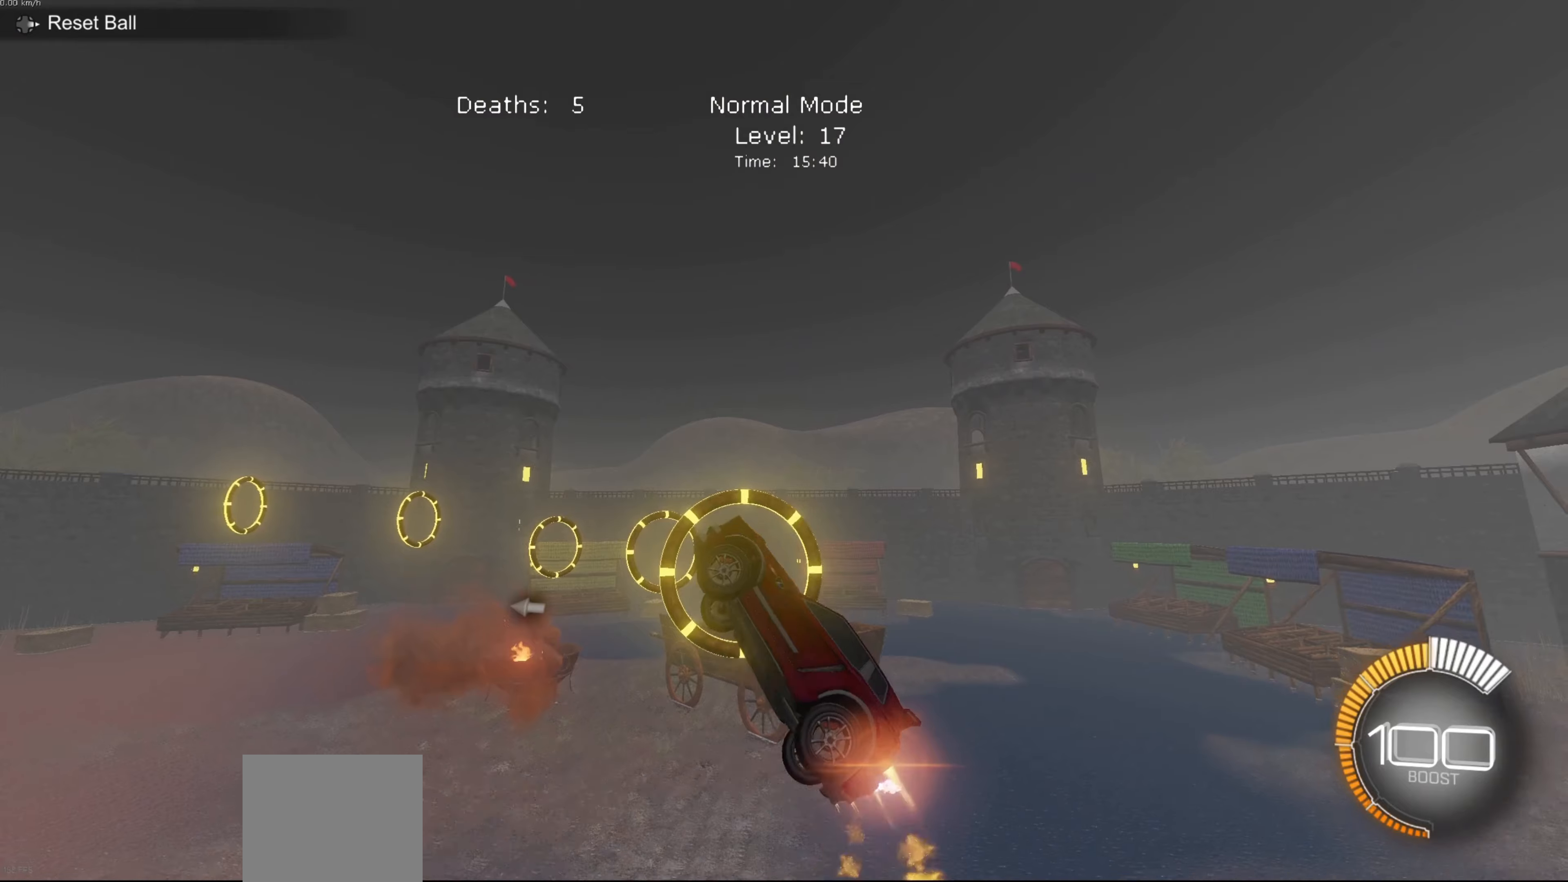
{"buttons": ["B", "L1"], "left_stick": "center", "events": [[67, "left_stick", "down-right"], [167, "B", "up"], [301, "B", "down"], [334, "left_stick", "up-right"], [501, "left_stick", "center"]]}
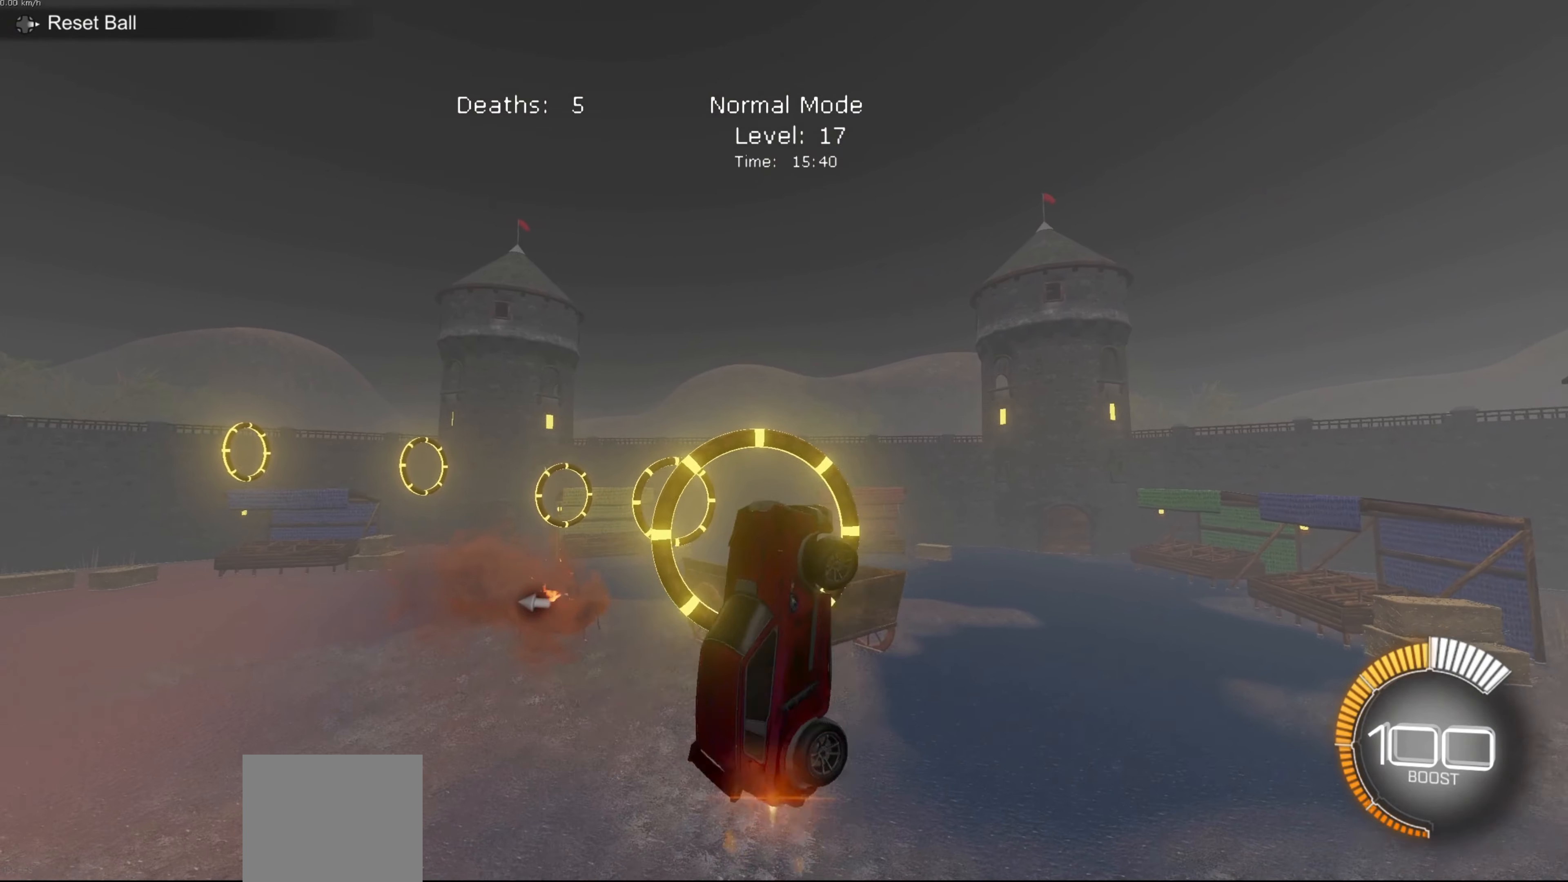
{"buttons": ["L1"], "left_stick": "center", "events": [[133, "B", "up"], [300, "B", "down"], [300, "left_stick", "down-right"], [400, "left_stick", "center"], [467, "B", "up"]]}
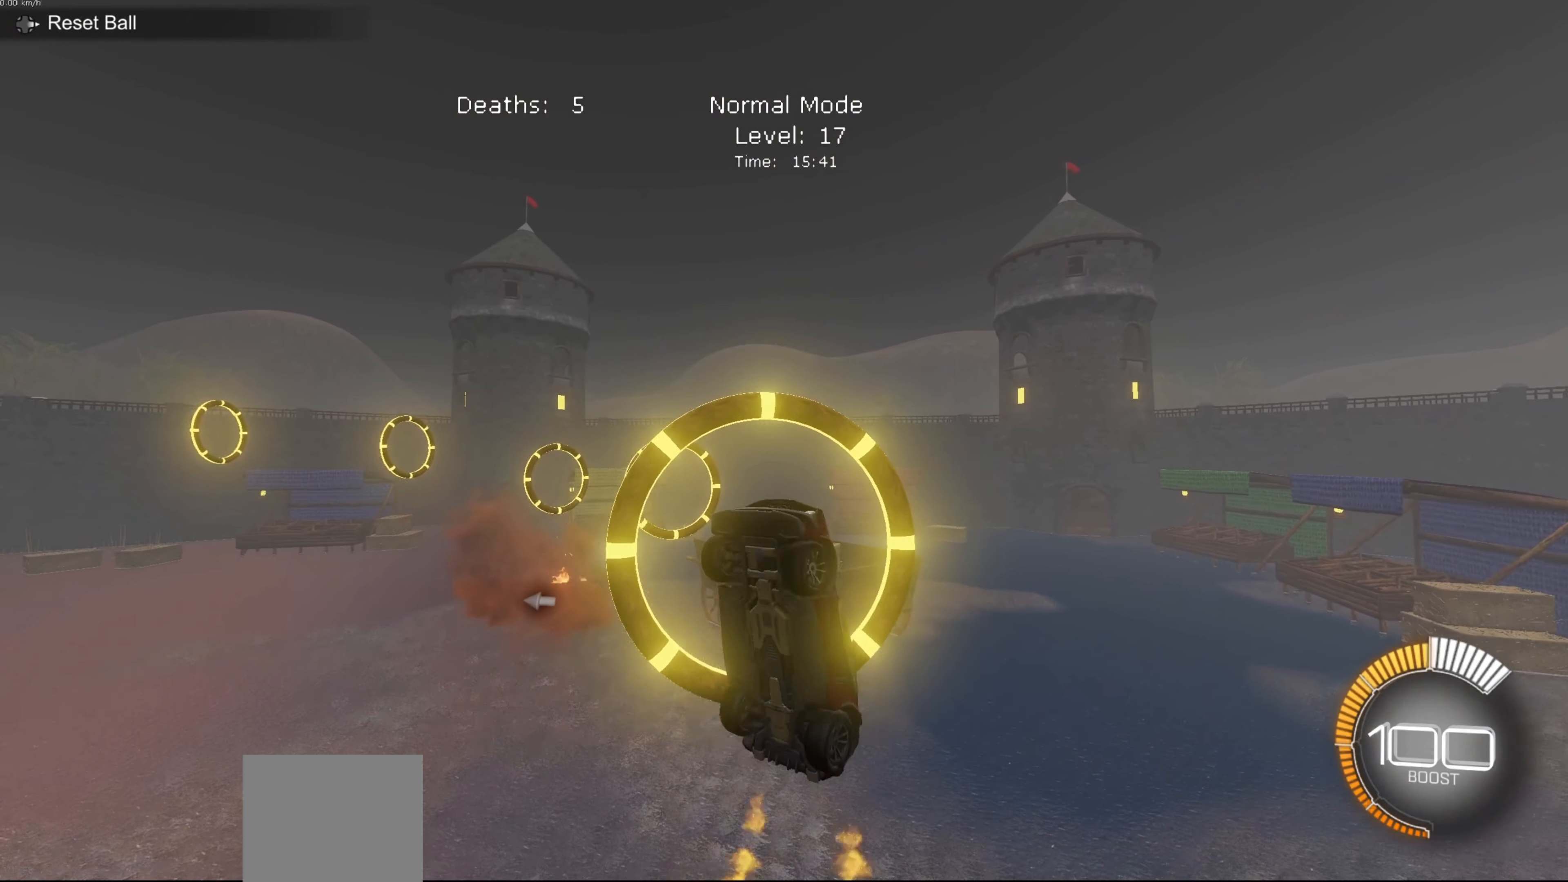
{"buttons": ["B", "L1"], "left_stick": "down", "events": [[100, "left_stick", "right"], [167, "B", "down"], [201, "left_stick", "center"], [334, "B", "up"], [434, "B", "down"], [468, "left_stick", "down"]]}
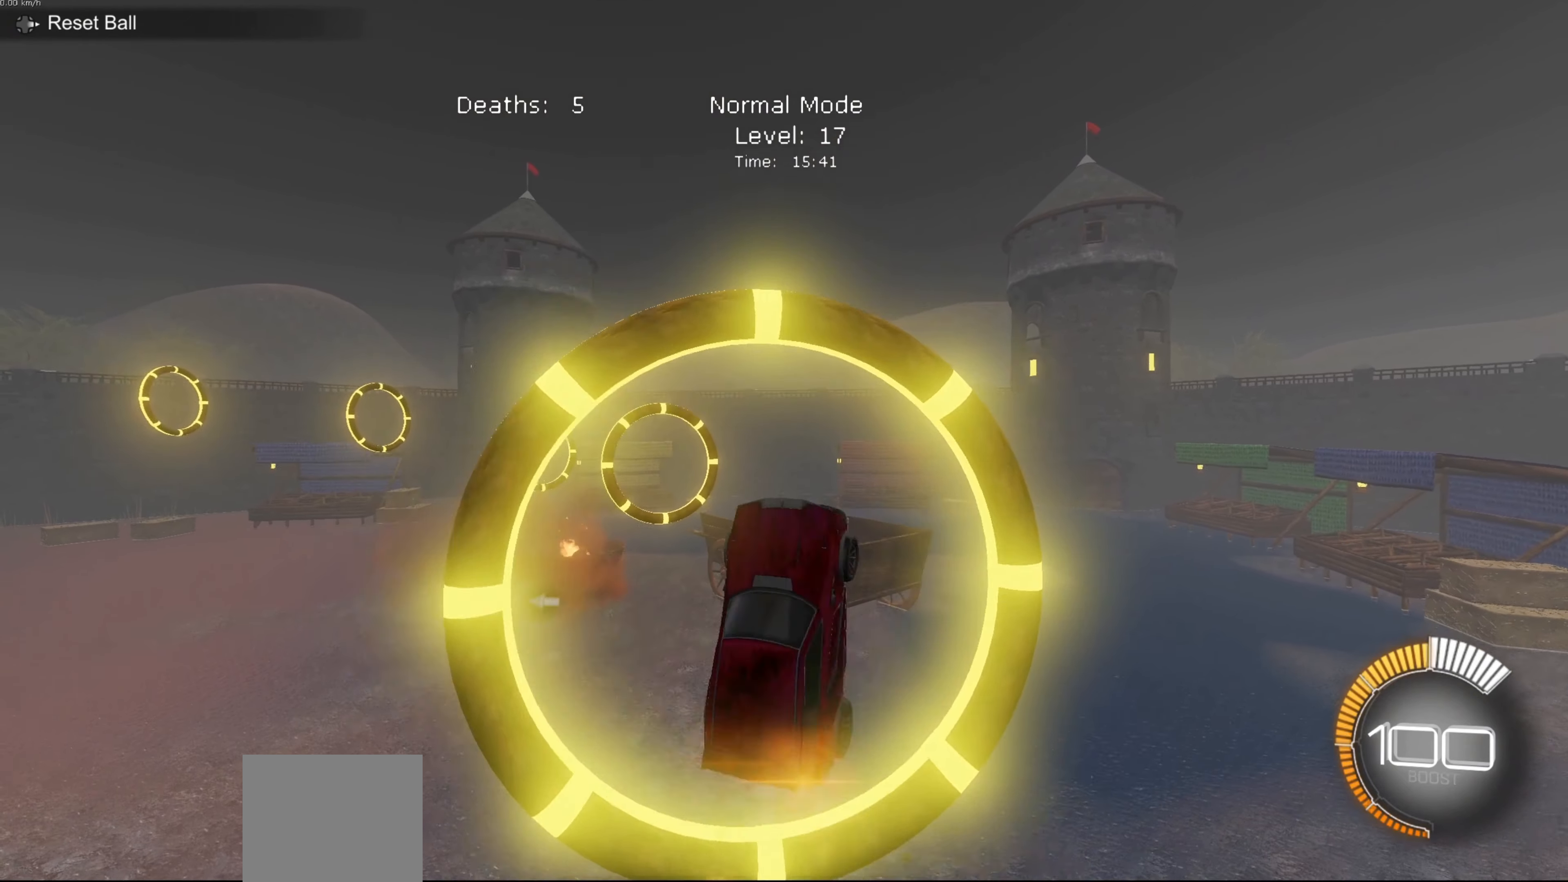
{"buttons": ["B", "L1"], "left_stick": "right", "events": [[100, "B", "up"], [100, "left_stick", "down-right"], [267, "B", "down"], [267, "left_stick", "center"], [434, "left_stick", "right"]]}
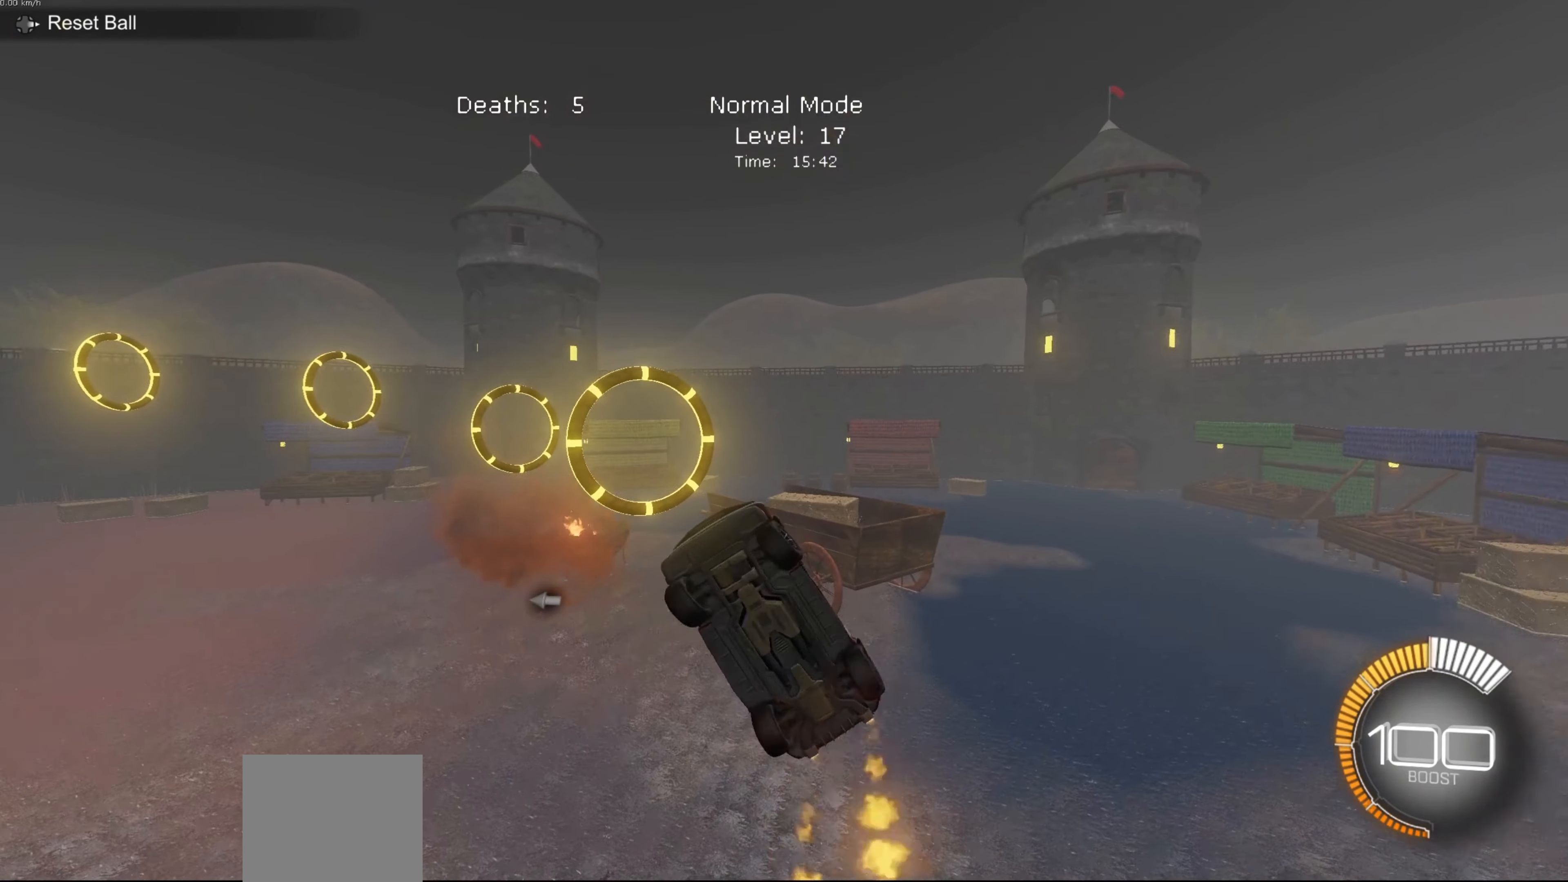
{"buttons": ["B", "L1"], "left_stick": "right", "events": [[34, "left_stick", "center"], [201, "left_stick", "down-right"], [434, "left_stick", "right"]]}
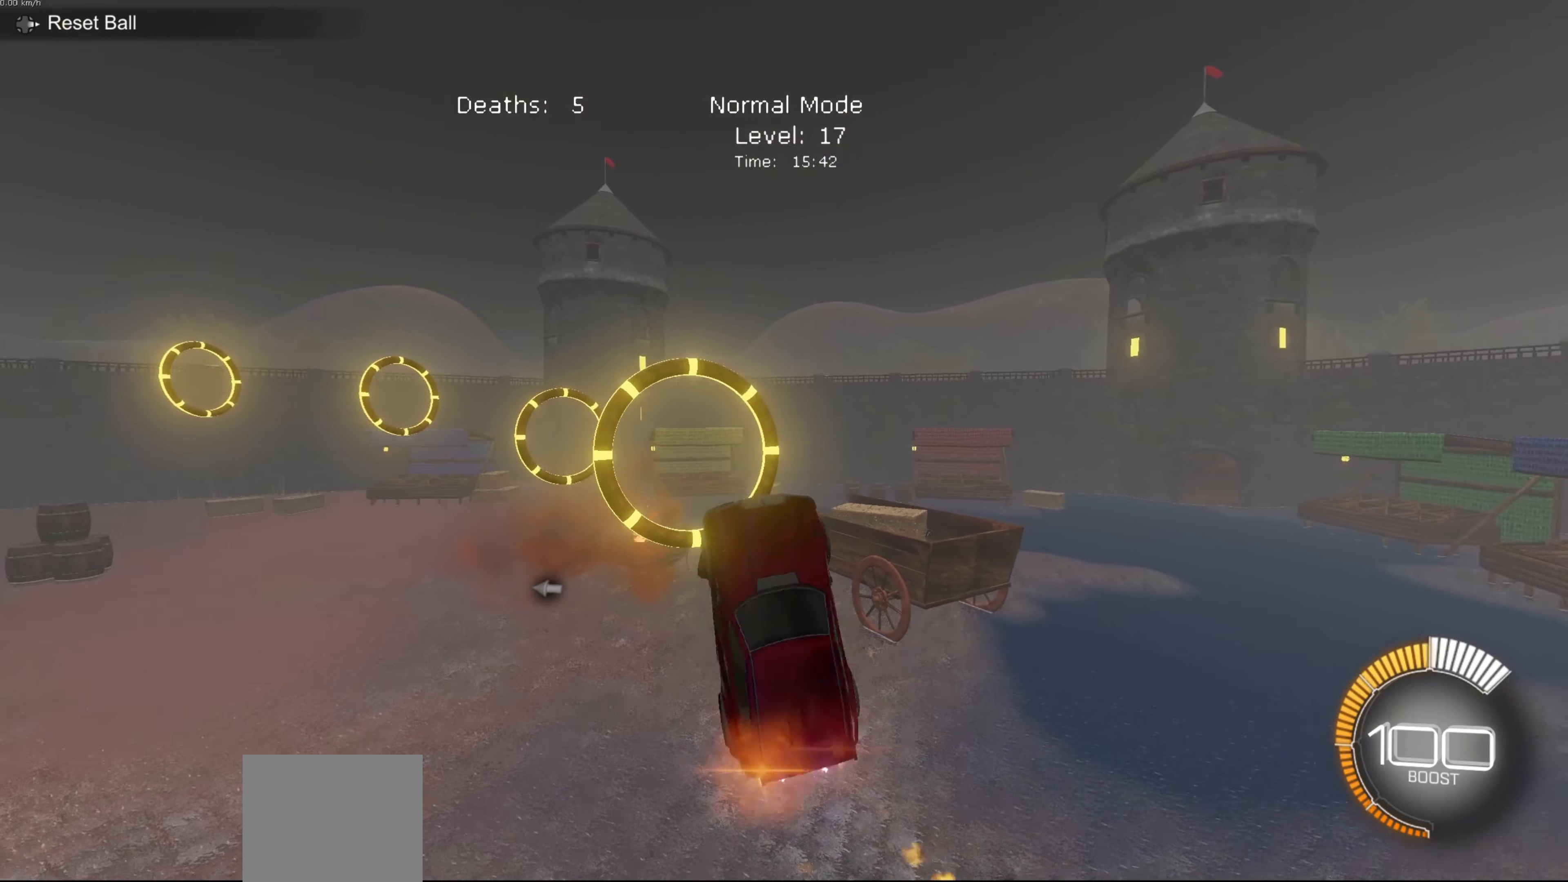
{"buttons": ["L1"], "left_stick": "right", "events": [[67, "left_stick", "center"], [267, "B", "up"], [300, "left_stick", "down-right"], [434, "left_stick", "right"]]}
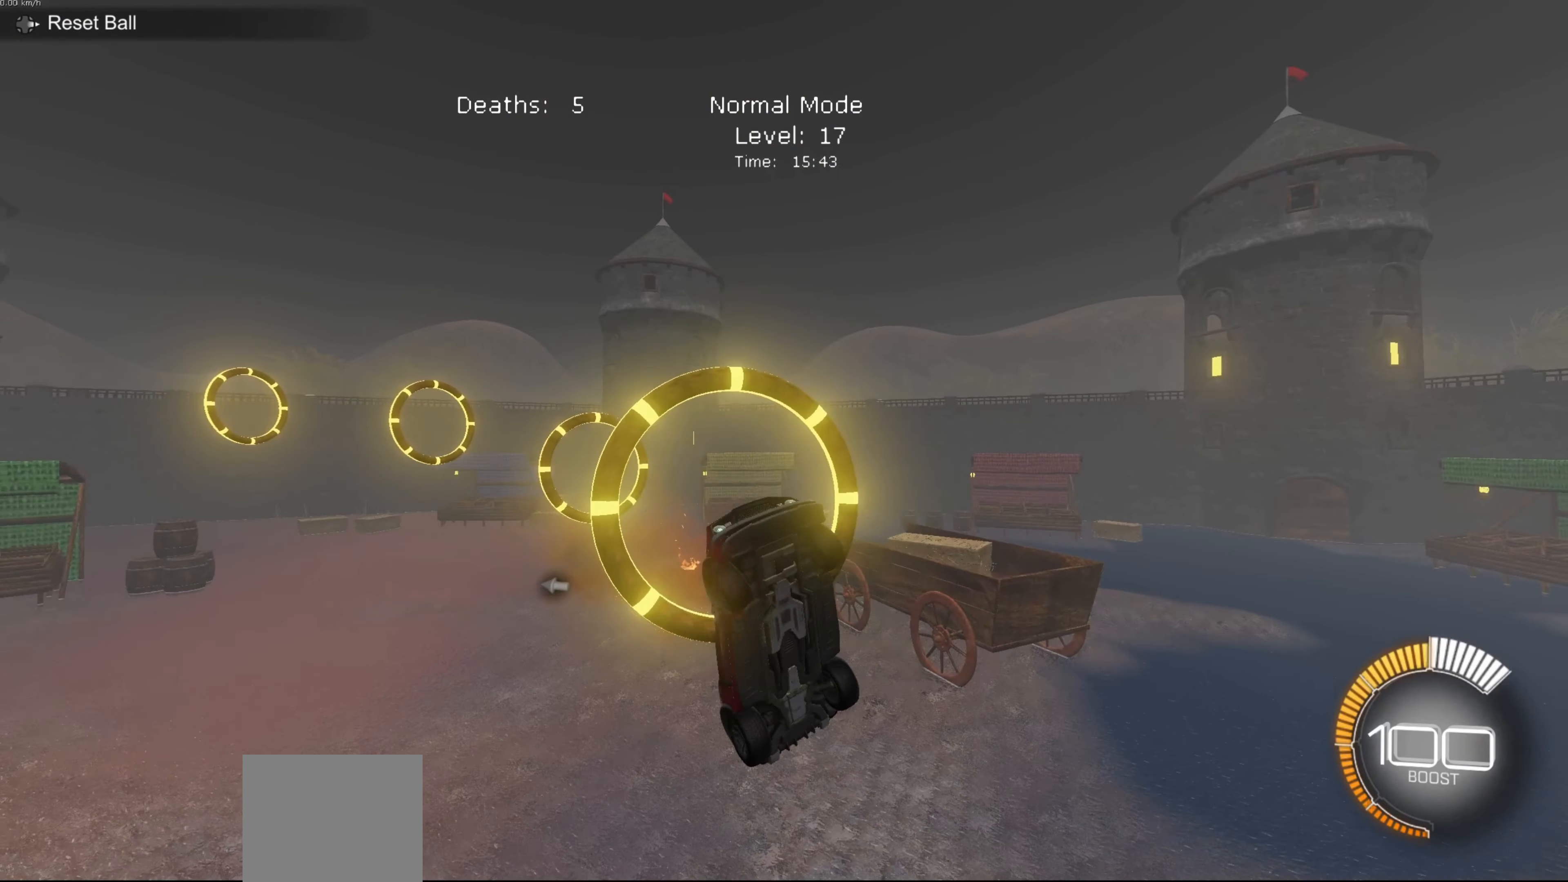
{"buttons": ["B", "L1"], "left_stick": "down-right", "events": [[67, "left_stick", "up-right"], [134, "B", "down"], [167, "left_stick", "center"], [468, "left_stick", "down-right"]]}
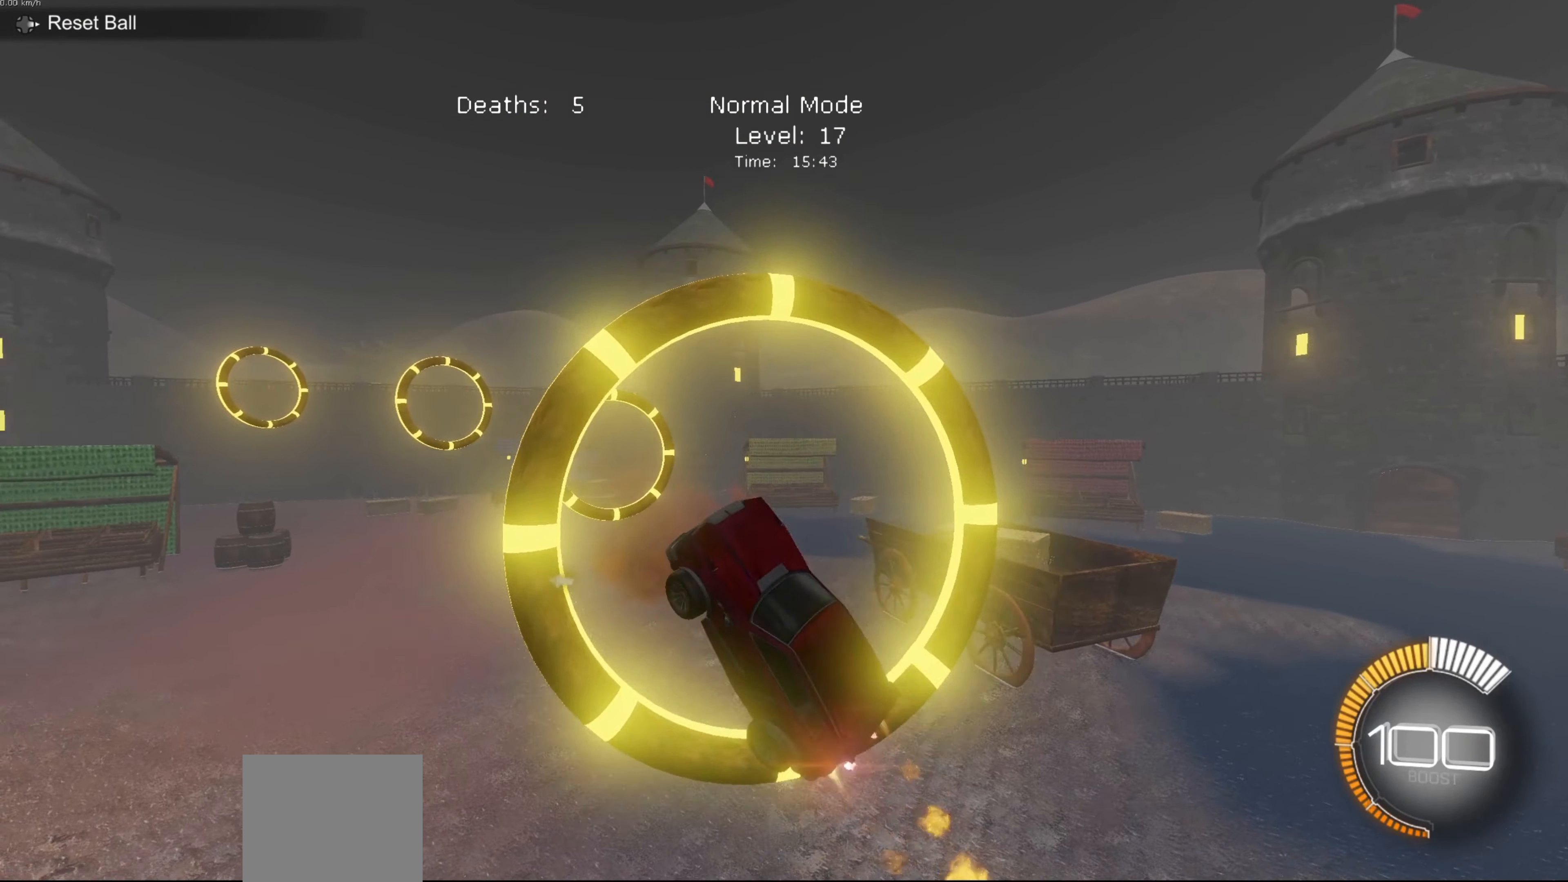
{"buttons": ["B", "L1"], "left_stick": "center", "events": [[200, "B", "up"], [200, "left_stick", "center"], [367, "B", "down"]]}
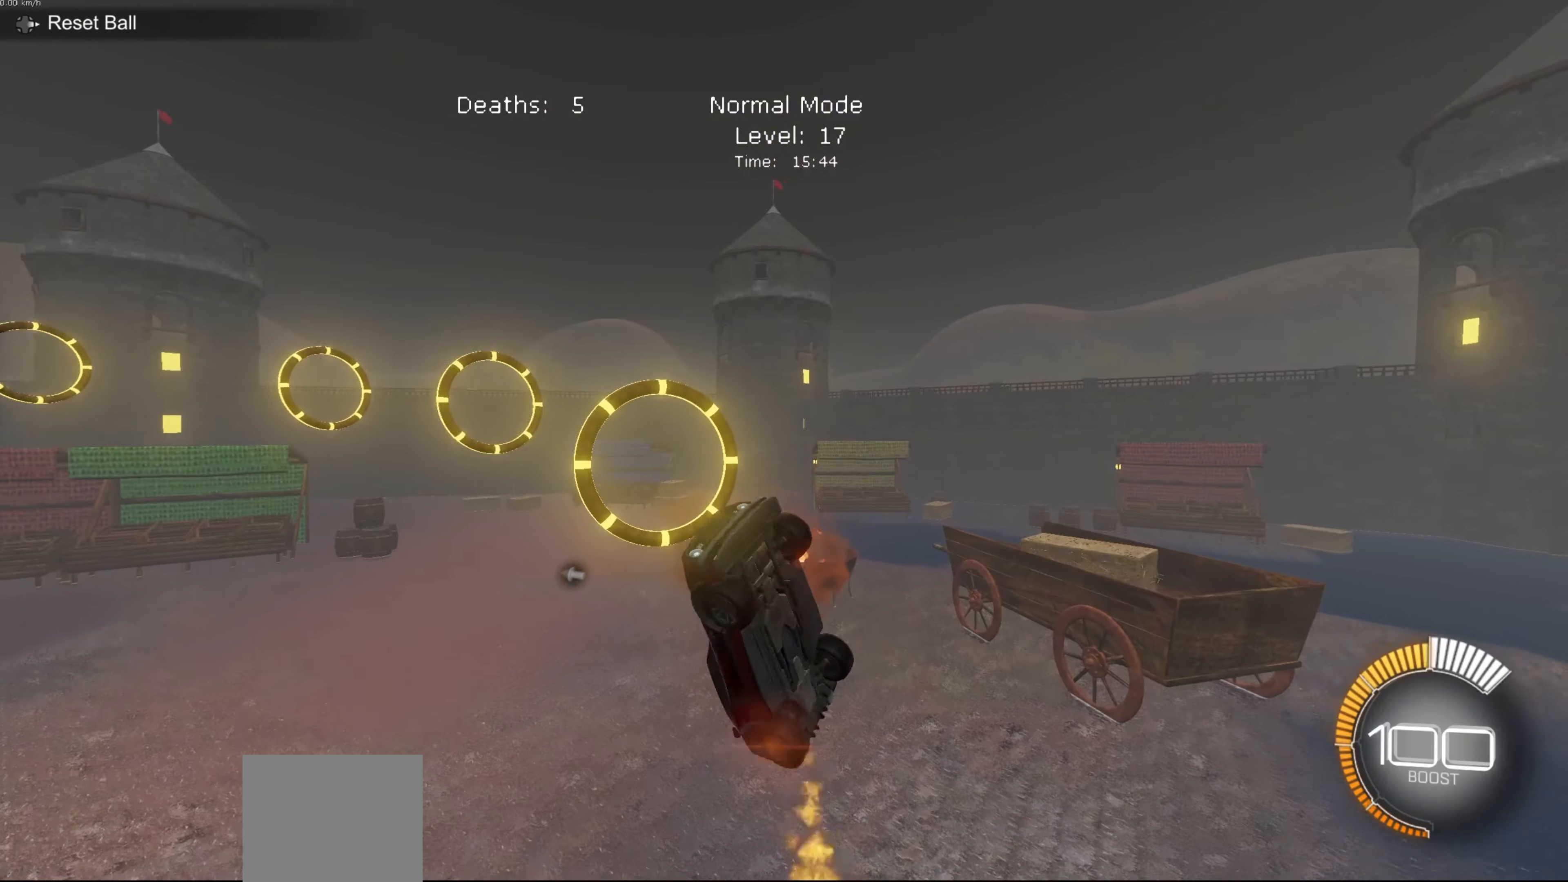
{"buttons": ["B", "L1"], "left_stick": "center", "events": [[134, "B", "up"], [234, "left_stick", "right"], [367, "B", "down"], [434, "left_stick", "center"]]}